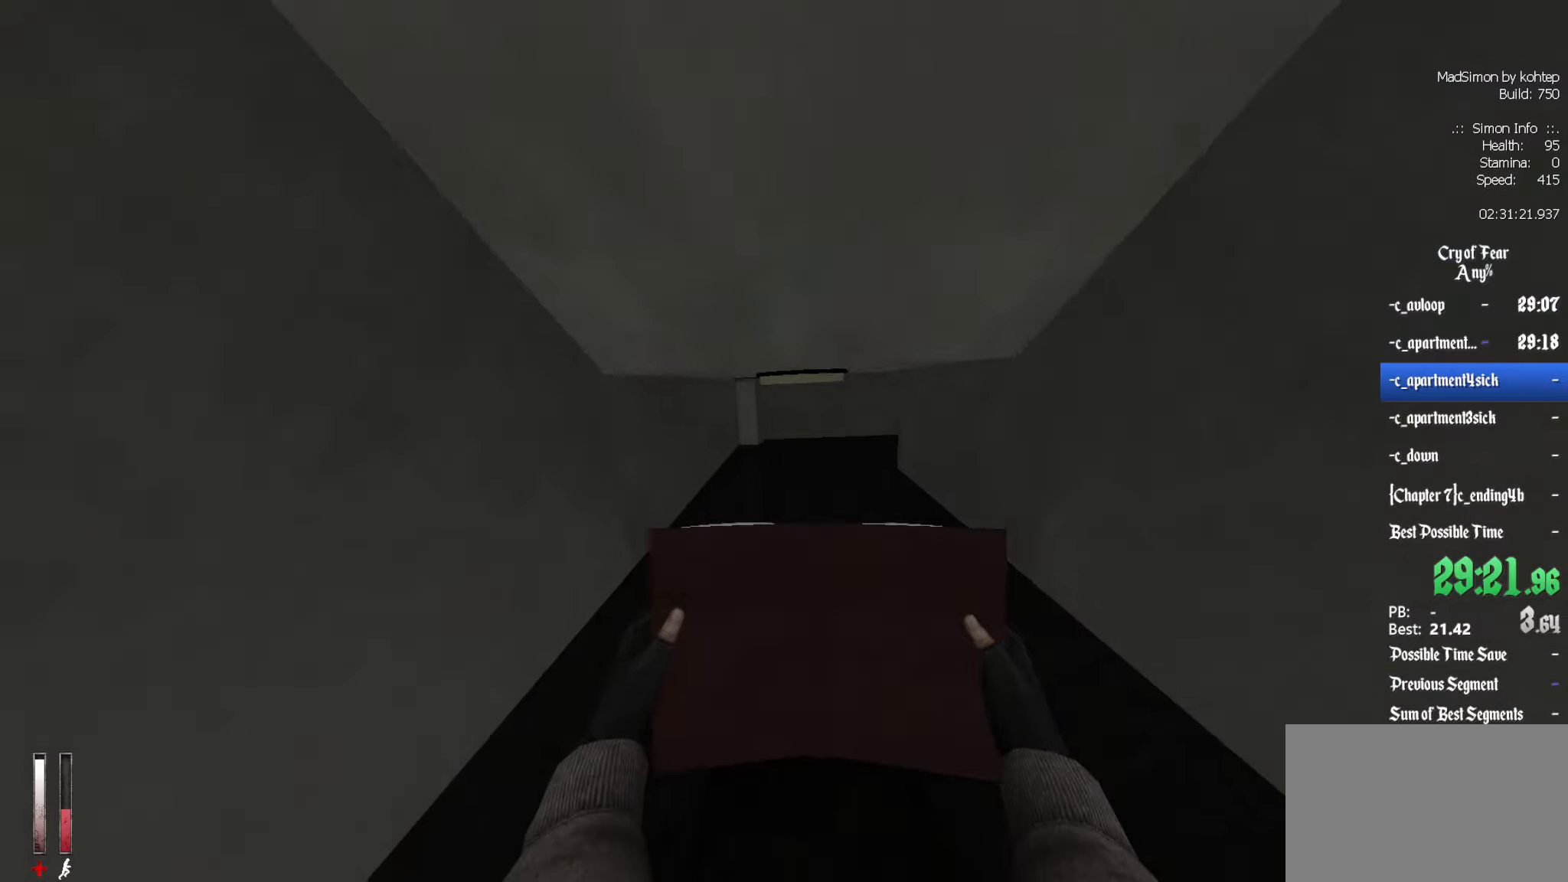
Gameplay with keyboard and mouse; each line is a JSON object with the keys and mouse buttons held at the frame after it. "events" lists presses ("down") and releases ("up") of "1", "2", "3", "4", "5", "a", "alt", "c", "ctrl", "d", "e", "f", "q", "r", "s", "shift", "space", "tab", "v", "w", "x", "z", "mouse_left", "mouse_middle", "mouse_right", "mouse_wheel_up" and "mouse_wheel_down" between this image and that frame as [ms after this image, input, new state], when the widget could be followed in between. "mouse_left", "mouse_middle", "mouse_right", "mouse_wheel_up", "mouse_wheel_down" = the "left", "middle", "right", "wheel_up", "wheel_down" buttons of the "mouse" list. No other keys are recorded. Mouse movement is not recorded.
{"keys": ["d", "z"], "mouse": [], "events": [[50, "alt", "up"], [317, "d", "down"]]}
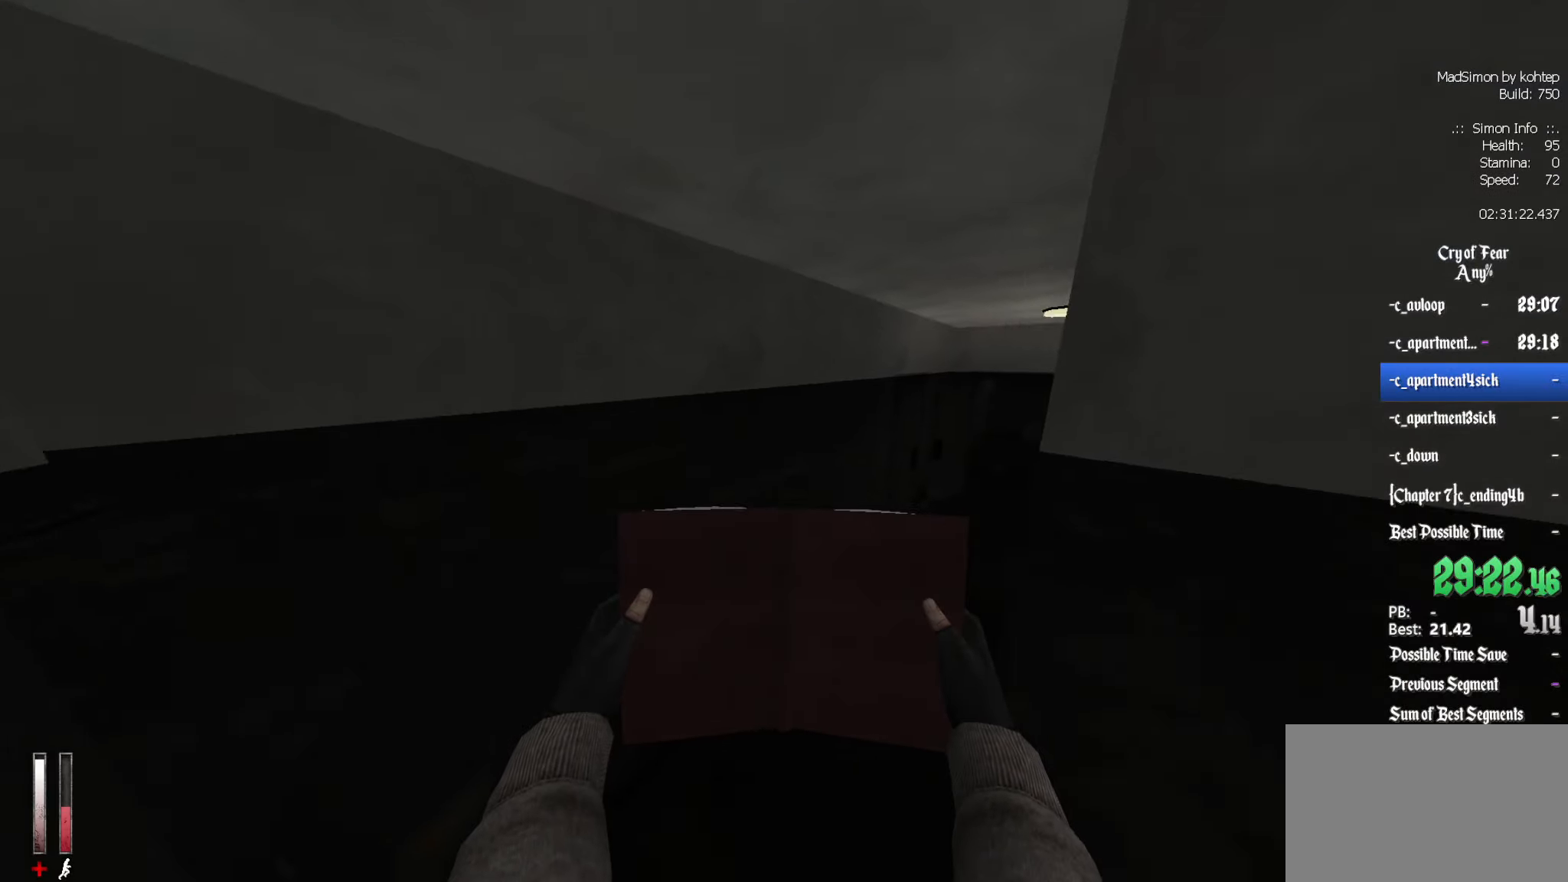
{"keys": ["z"], "mouse": [], "events": [[150, "d", "up"], [334, "d", "down"], [484, "d", "up"]]}
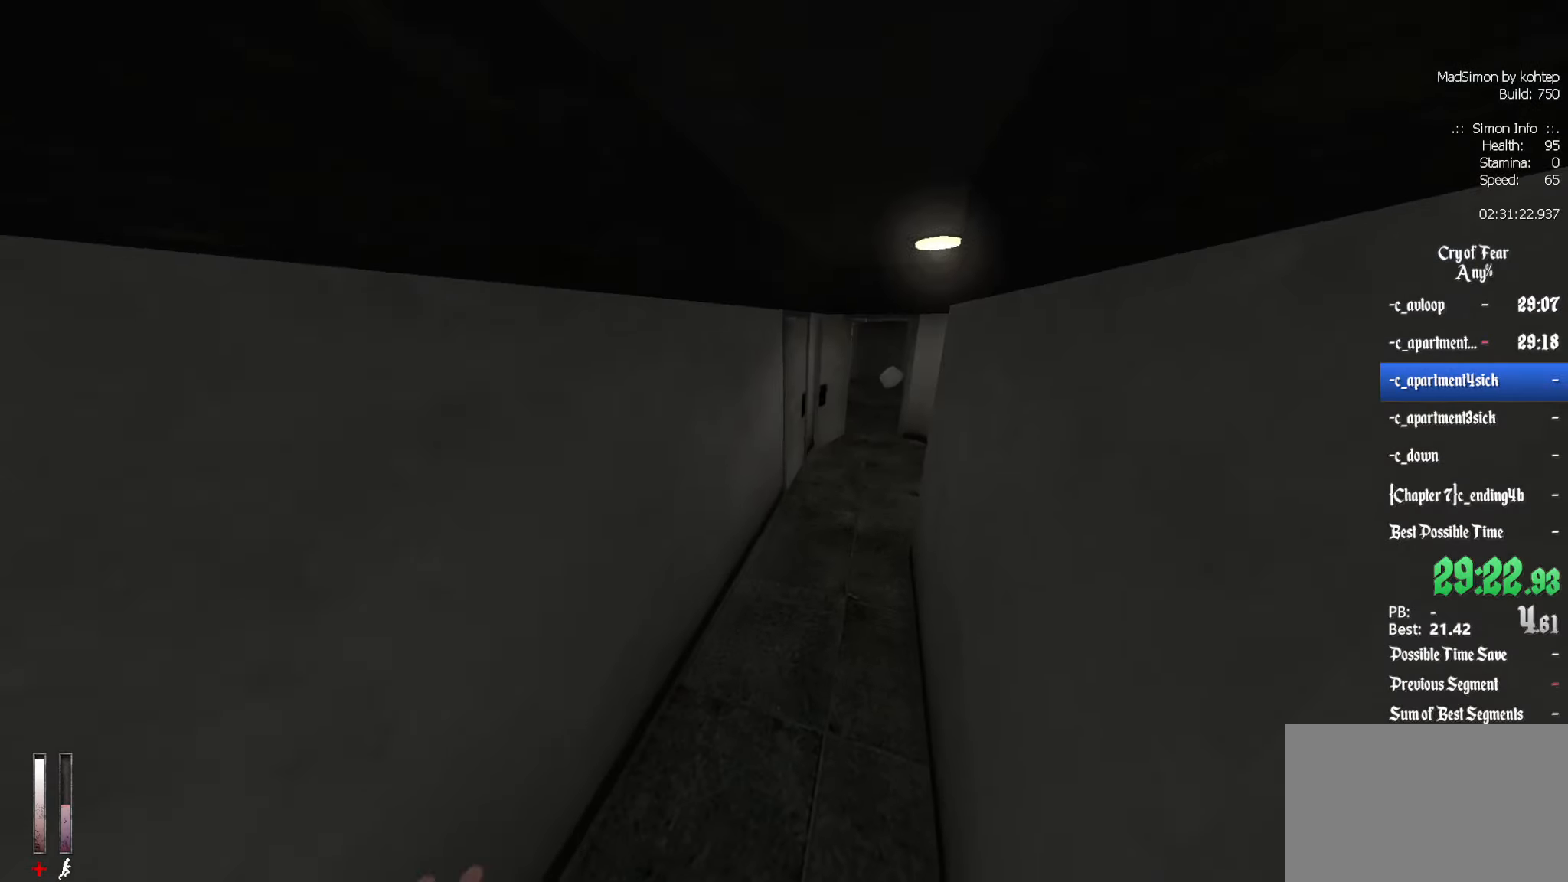
{"keys": ["z"], "mouse": [], "events": []}
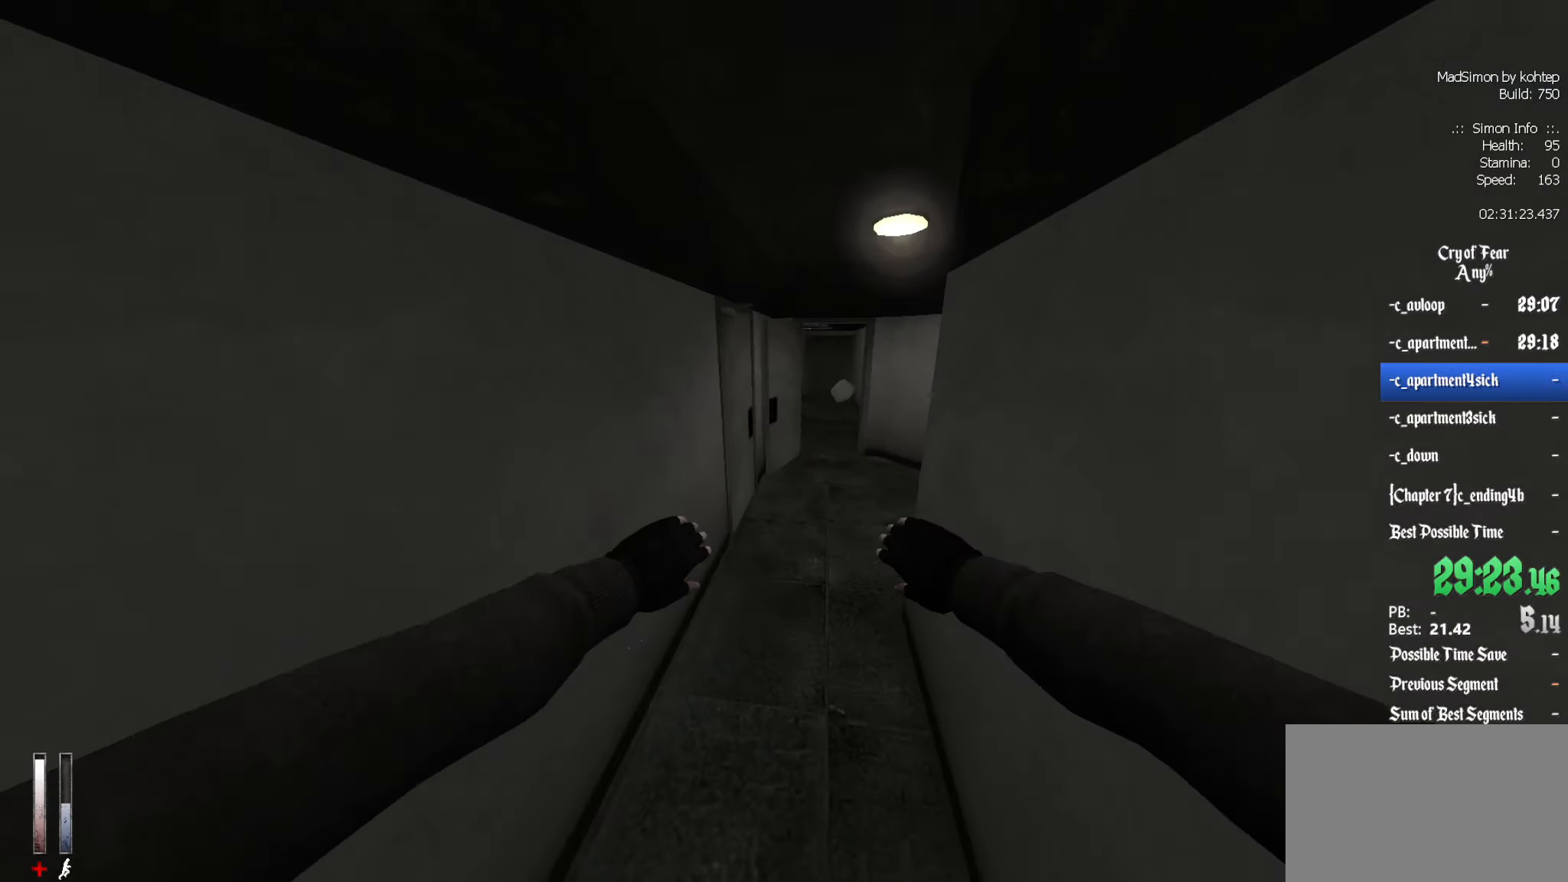
{"keys": ["z"], "mouse": [], "events": [[134, "d", "down"], [267, "d", "up"]]}
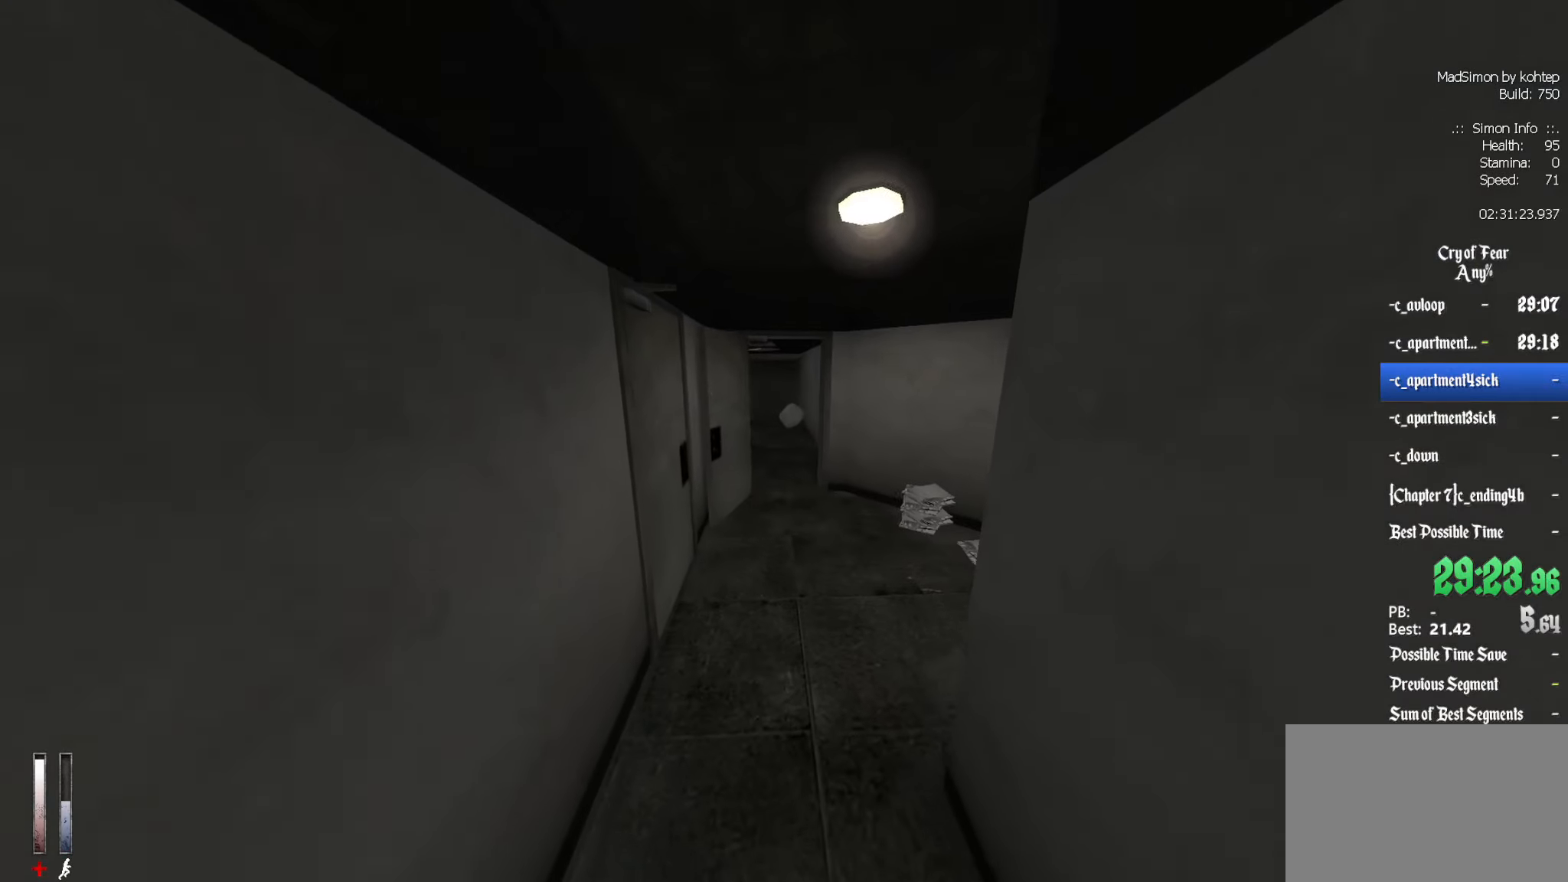
{"keys": ["z"], "mouse": [], "events": [[50, "d", "down"], [250, "d", "up"]]}
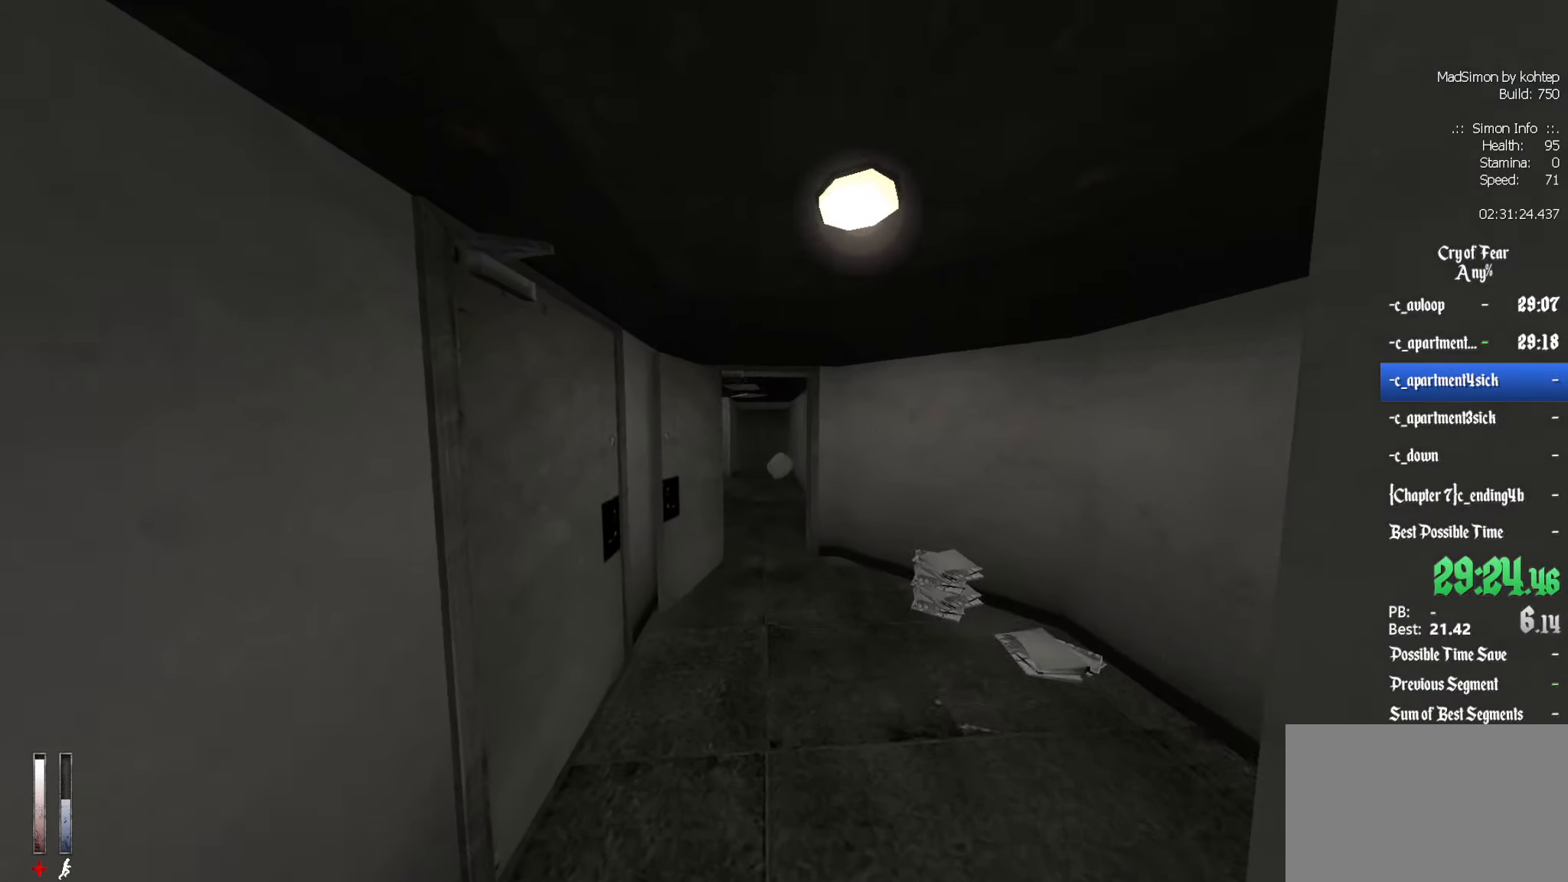
{"keys": ["z"], "mouse": [], "events": []}
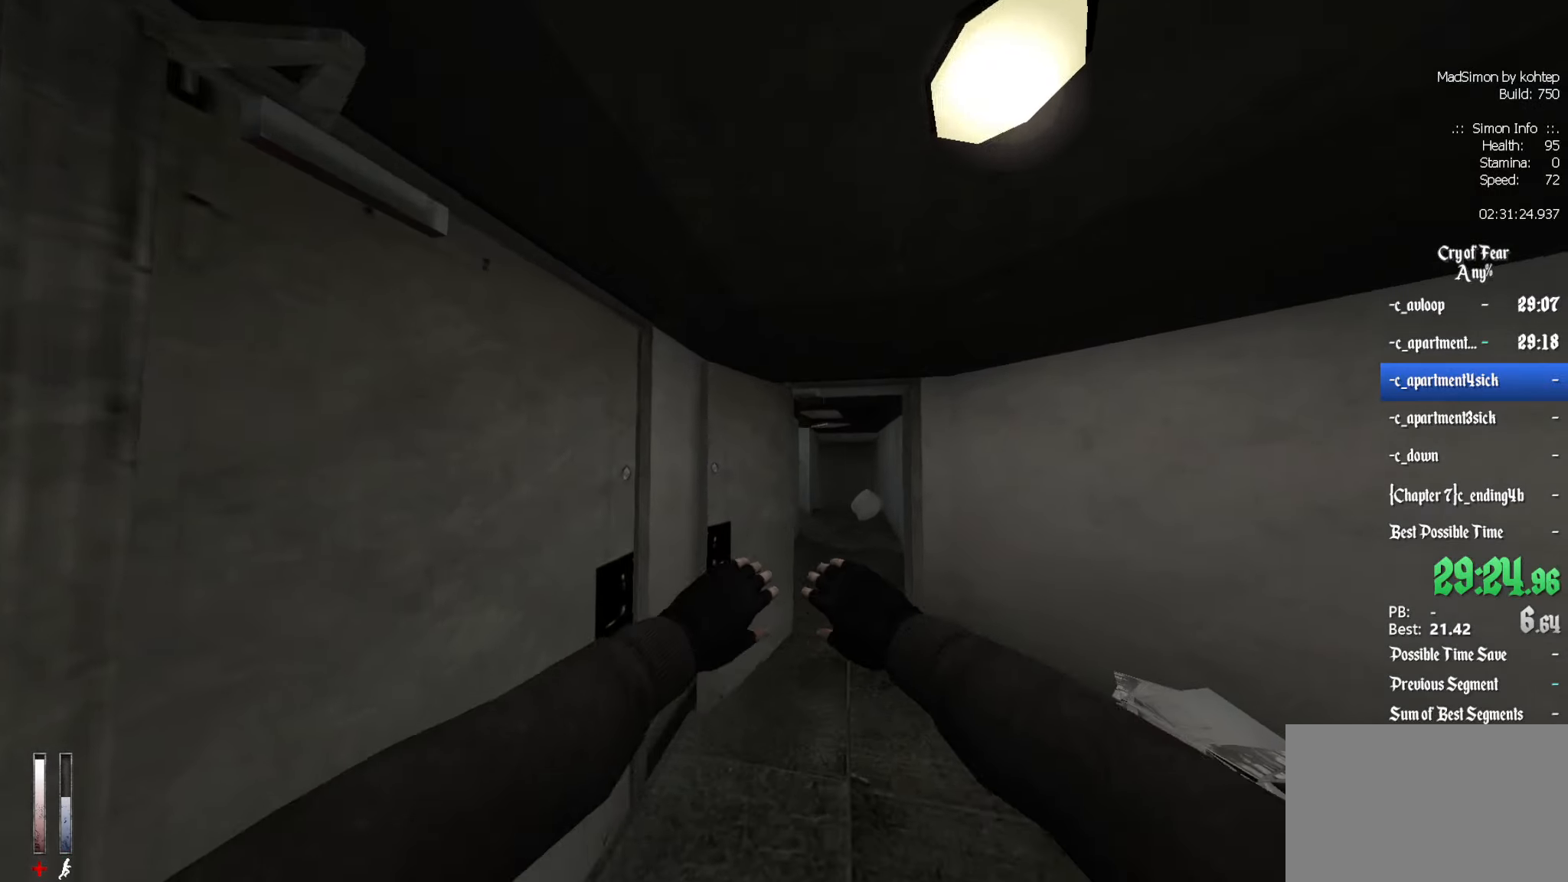
{"keys": ["z"], "mouse": [], "events": []}
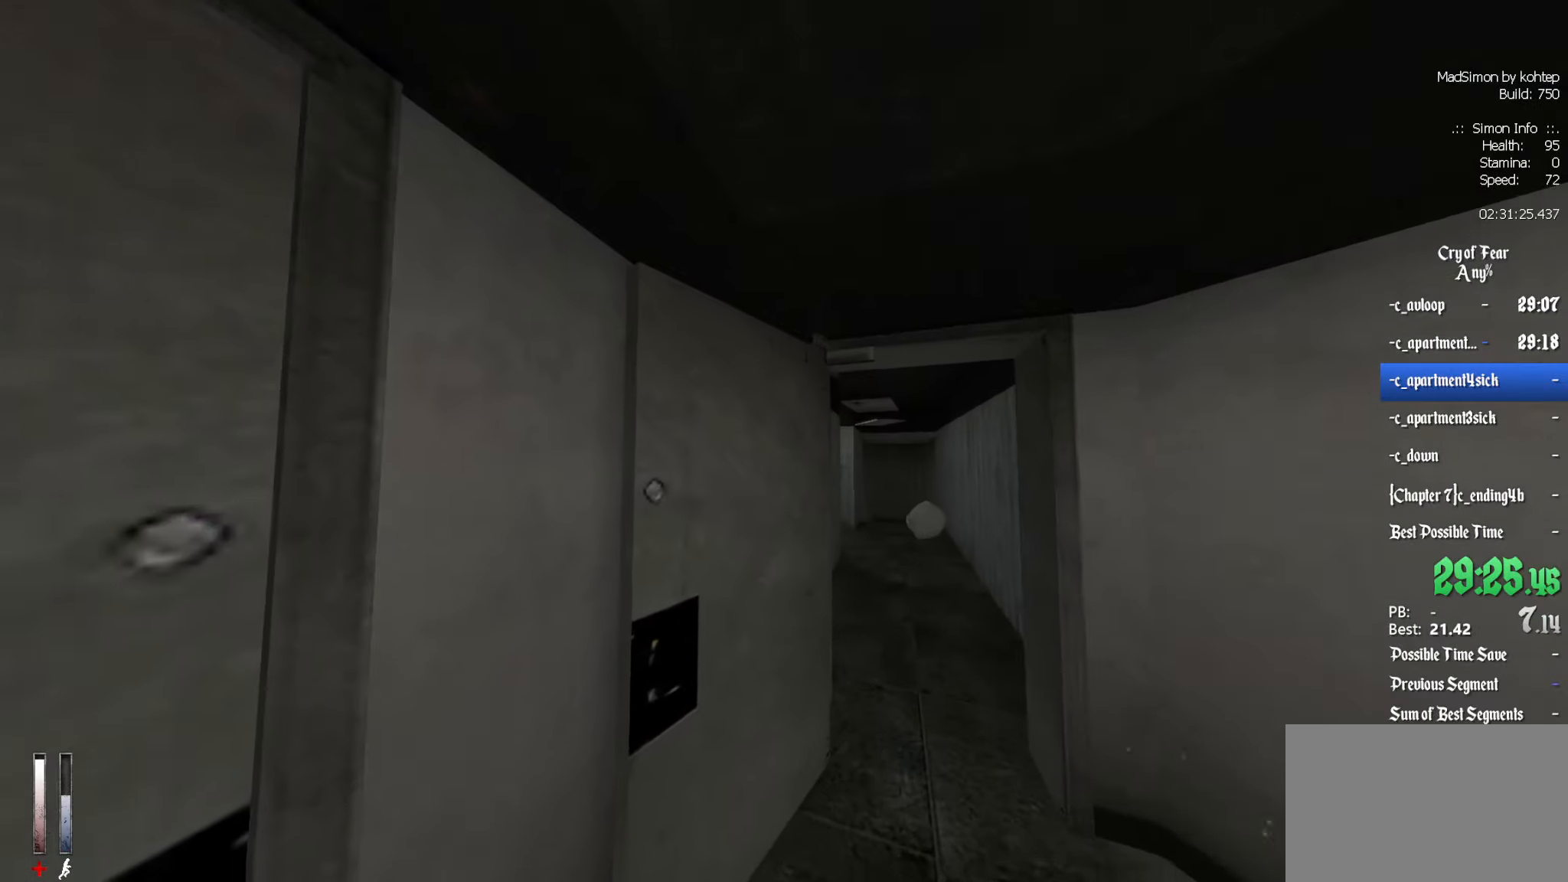
{"keys": ["z"], "mouse": [], "events": []}
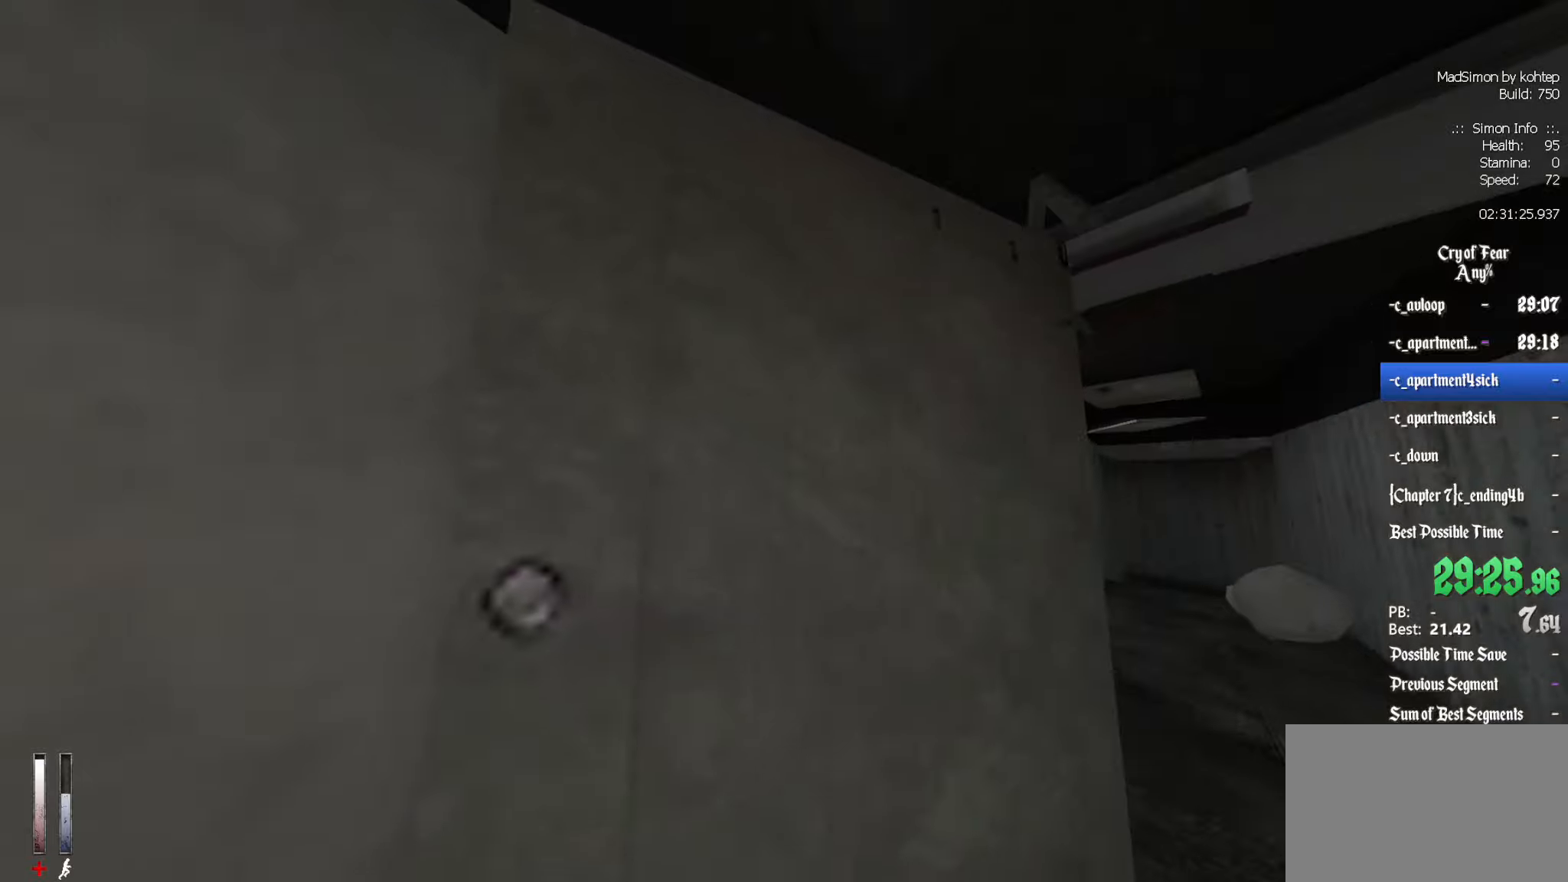
{"keys": ["z"], "mouse": [], "events": [[200, "q", "down"], [350, "q", "up"]]}
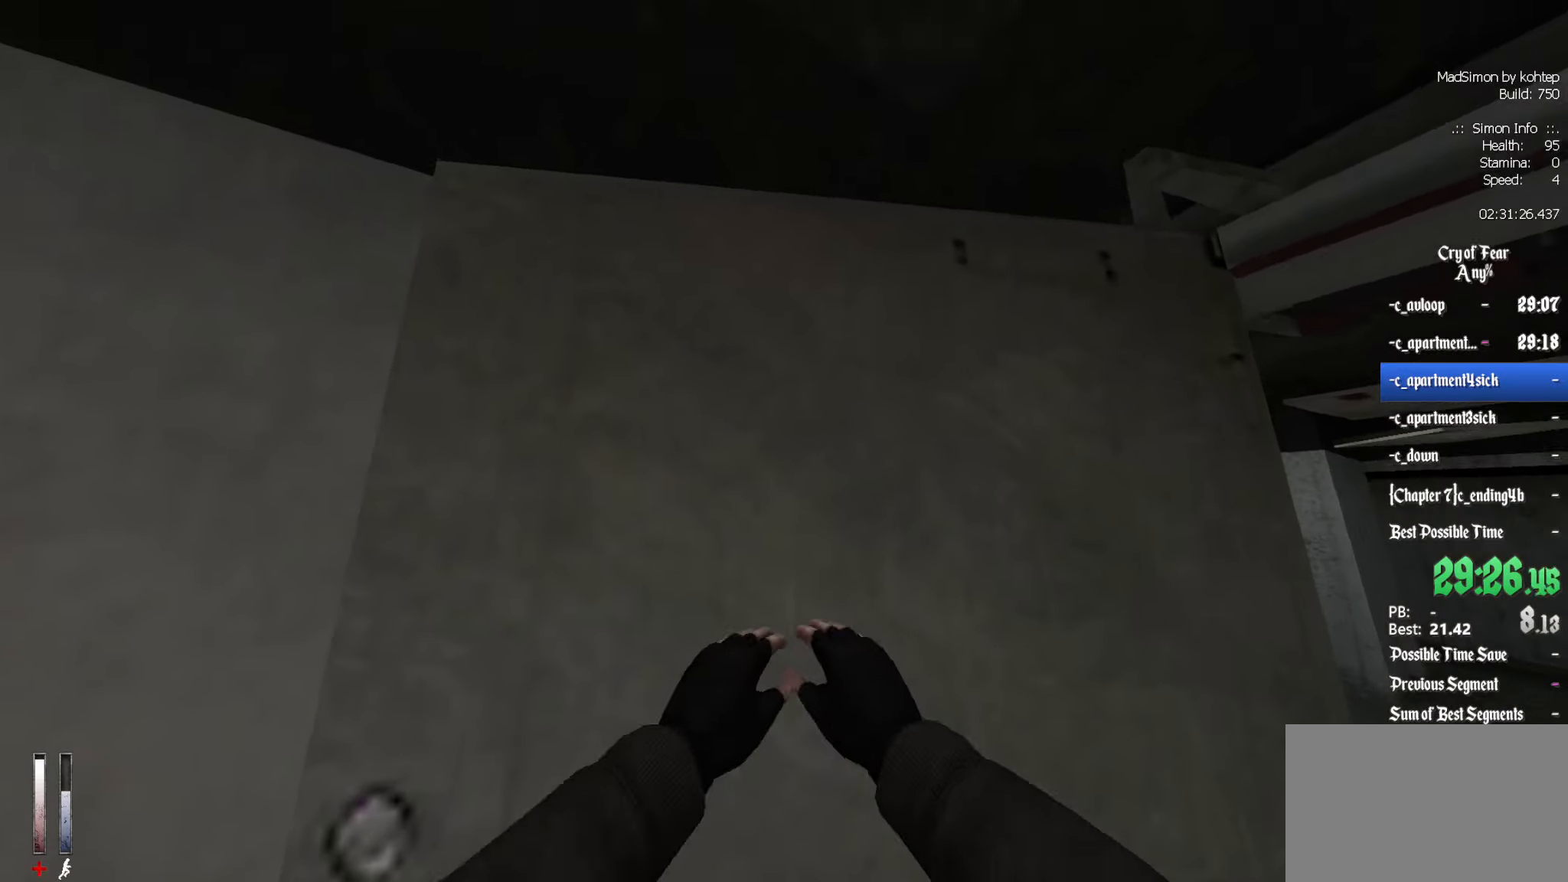
{"keys": ["alt", "ctrl", "space", "z"], "mouse": [], "events": [[400, "space", "down"], [450, "alt", "down"], [500, "ctrl", "down"]]}
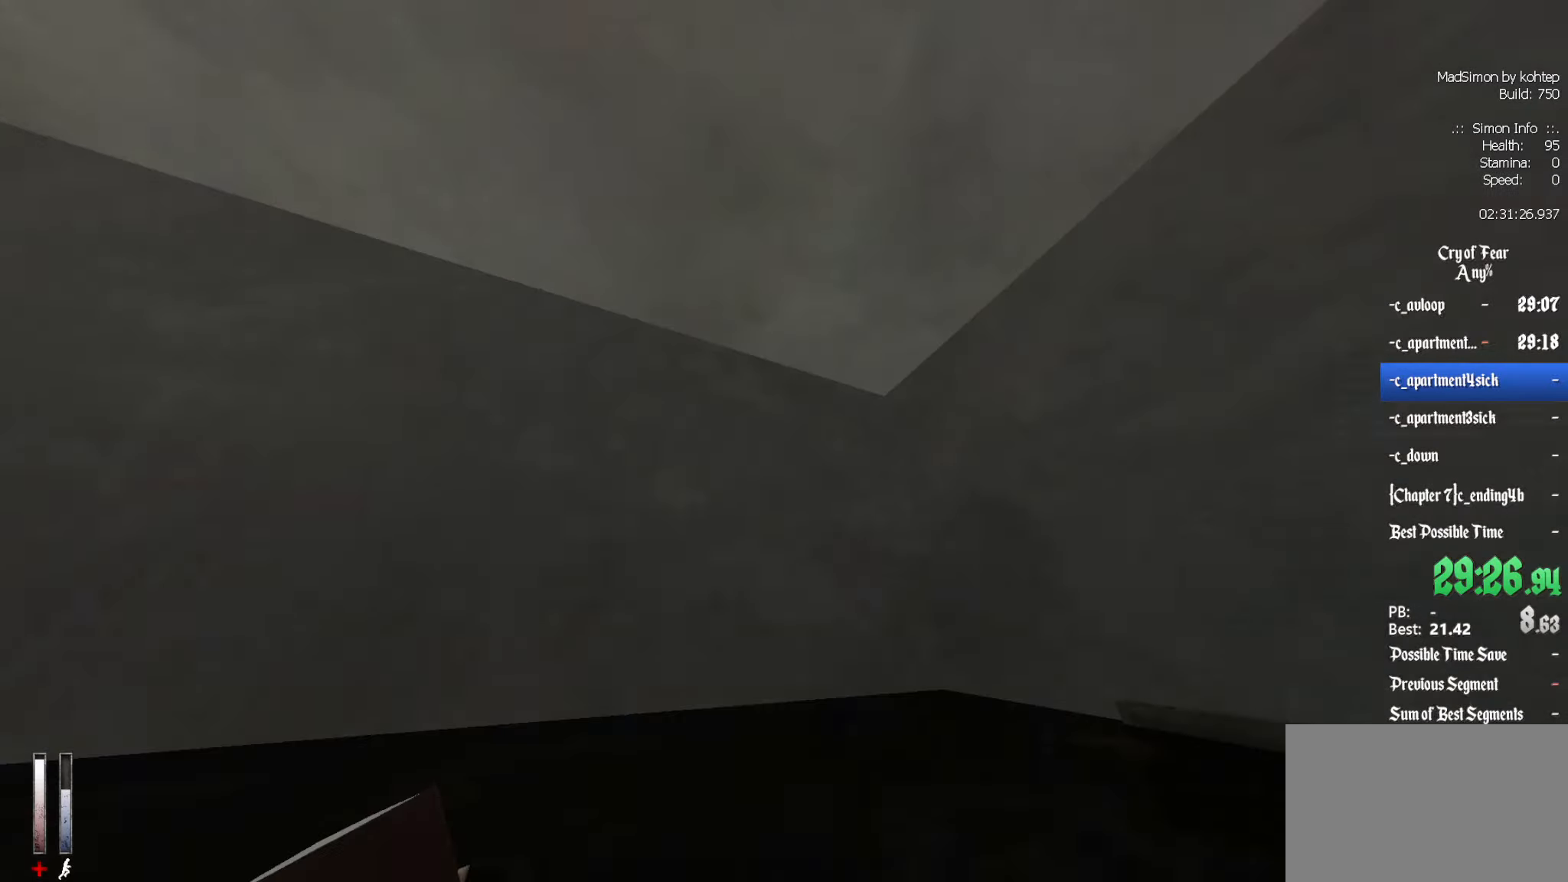
{"keys": [], "mouse": [], "events": [[33, "alt", "up"], [266, "space", "up"], [333, "ctrl", "up"], [366, "z", "up"]]}
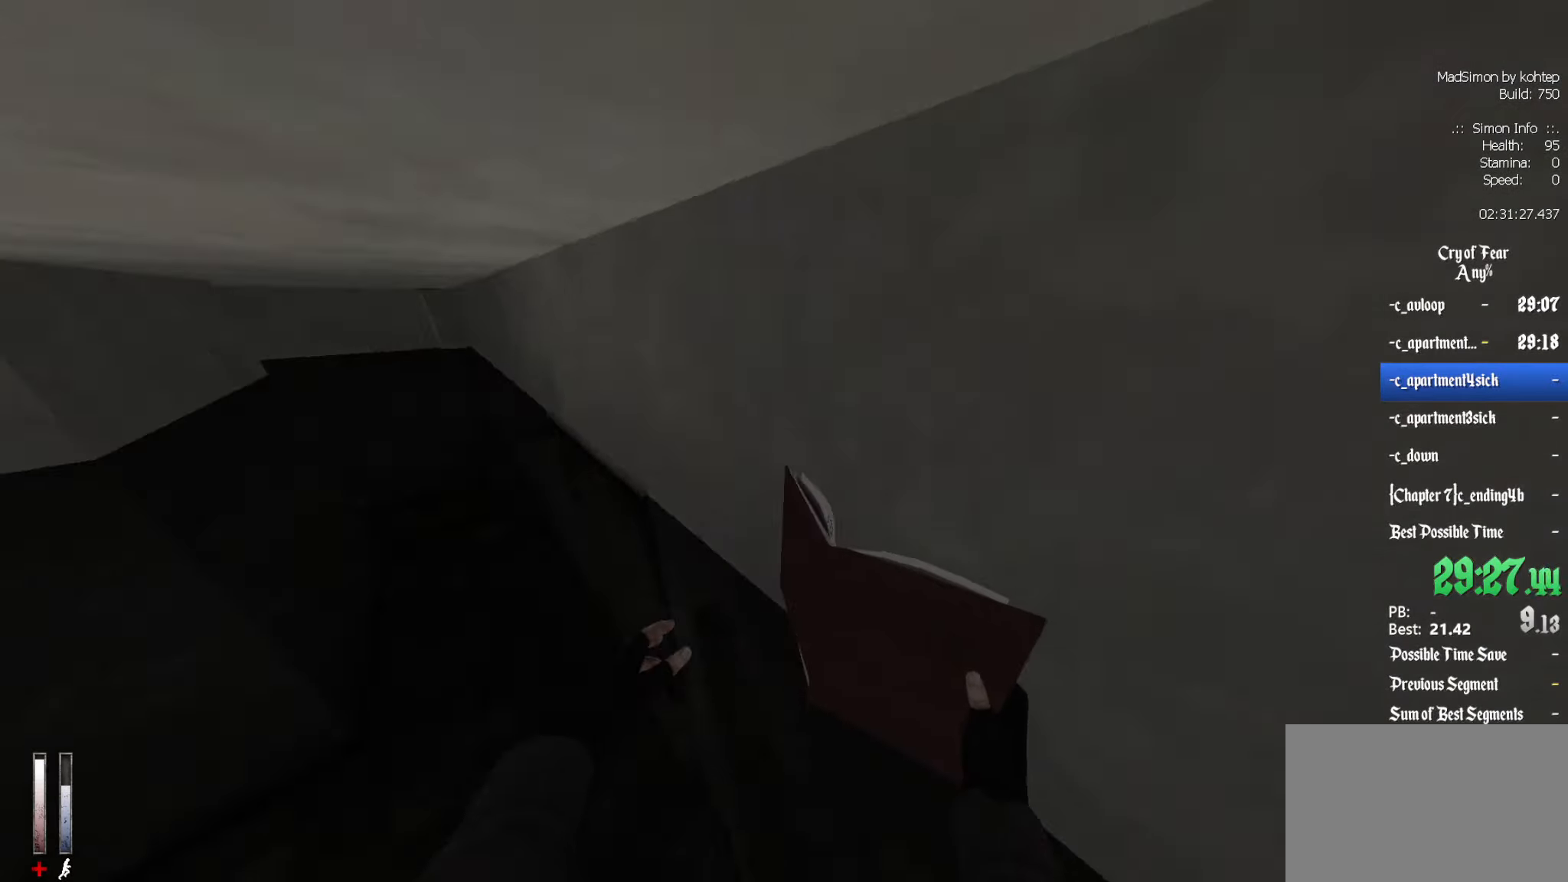
{"keys": ["ctrl"], "mouse": [], "events": [[300, "ctrl", "down"]]}
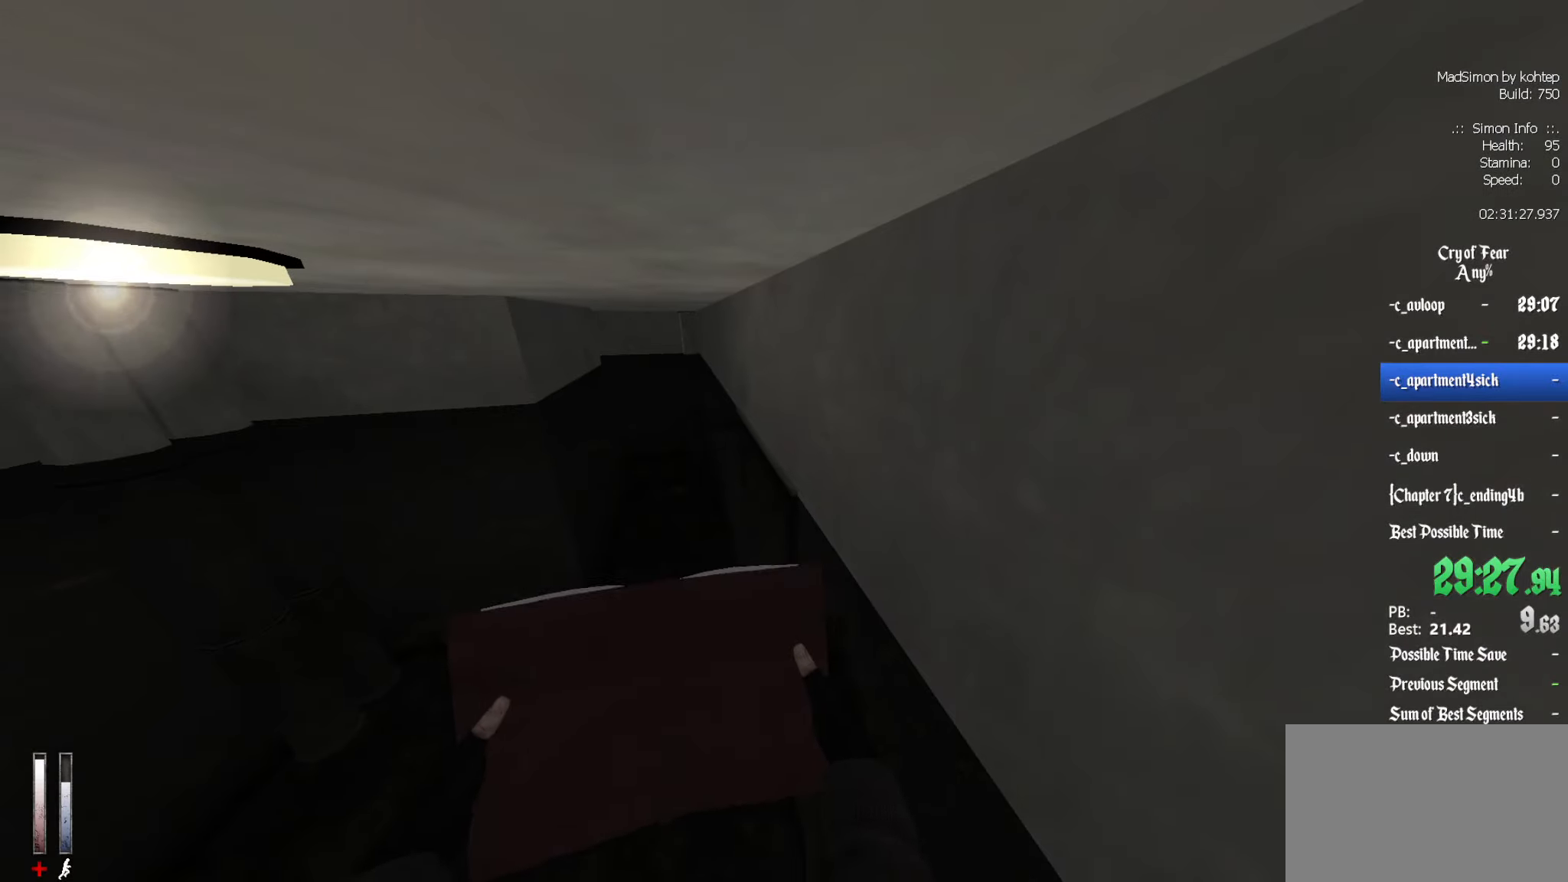
{"keys": ["ctrl", "q"], "mouse": ["wheel_down"], "events": [[16, "z", "down"], [166, "mouse_wheel_down", "down"], [216, "mouse_wheel_down", "up"], [216, "q", "down"], [300, "mouse_wheel_down", "down"], [350, "mouse_wheel_down", "up"], [350, "q", "up"], [350, "z", "up"], [400, "mouse_wheel_down", "down"], [500, "q", "down"]]}
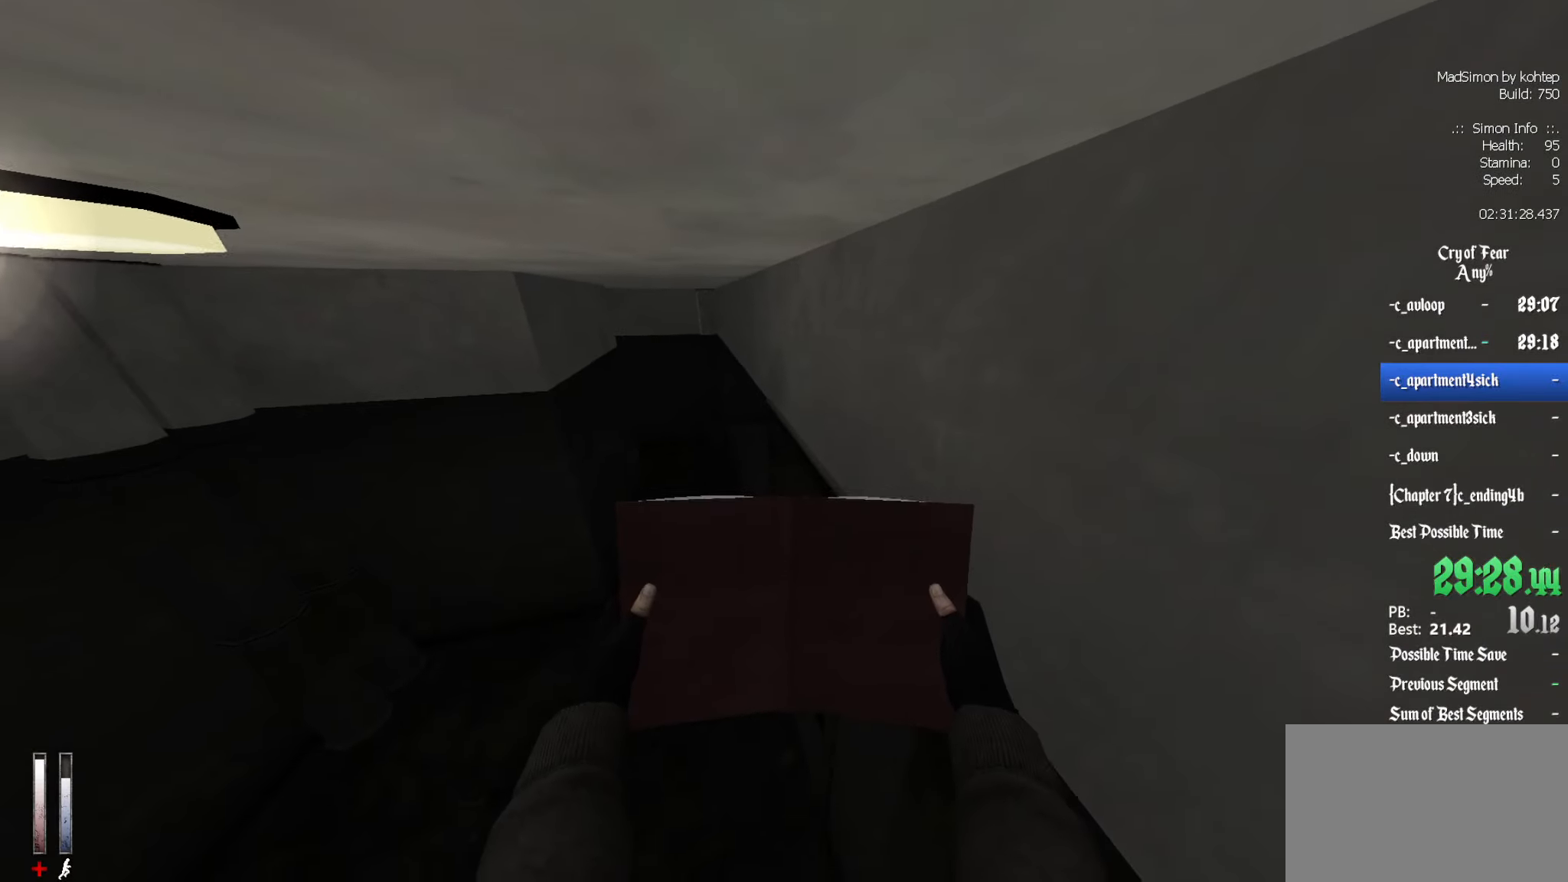
{"keys": ["ctrl", "q"], "mouse": ["wheel_up"], "events": [[183, "mouse_wheel_down", "up"], [183, "q", "up"], [366, "mouse_wheel_up", "down"], [466, "q", "down"]]}
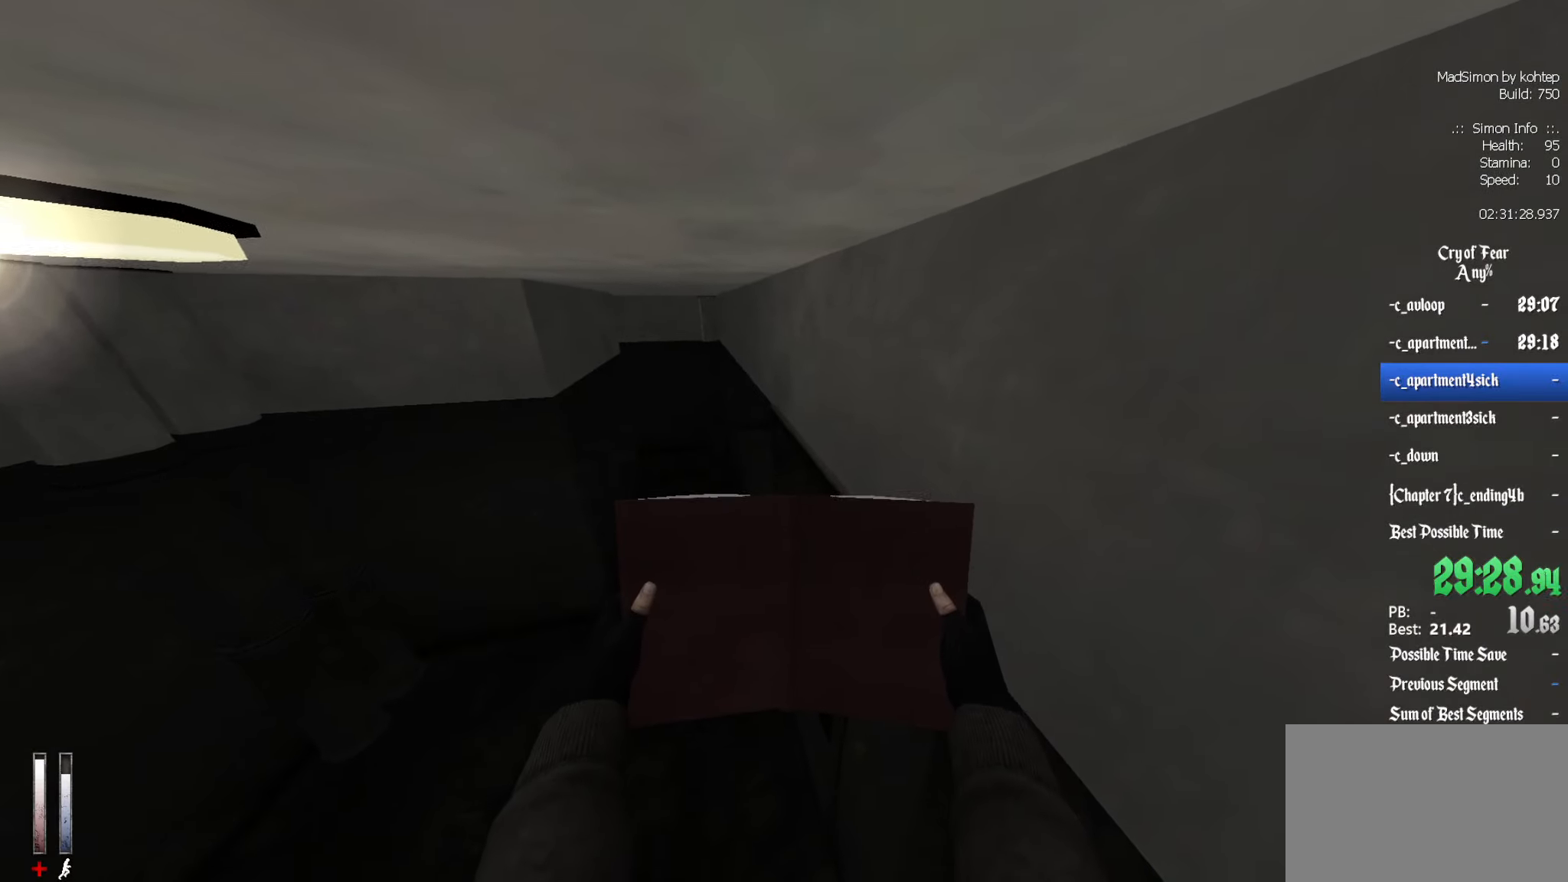
{"keys": ["ctrl", "z"], "mouse": ["wheel_down"], "events": [[100, "mouse_wheel_up", "up"], [150, "q", "up"], [200, "z", "down"], [300, "mouse_wheel_down", "down"]]}
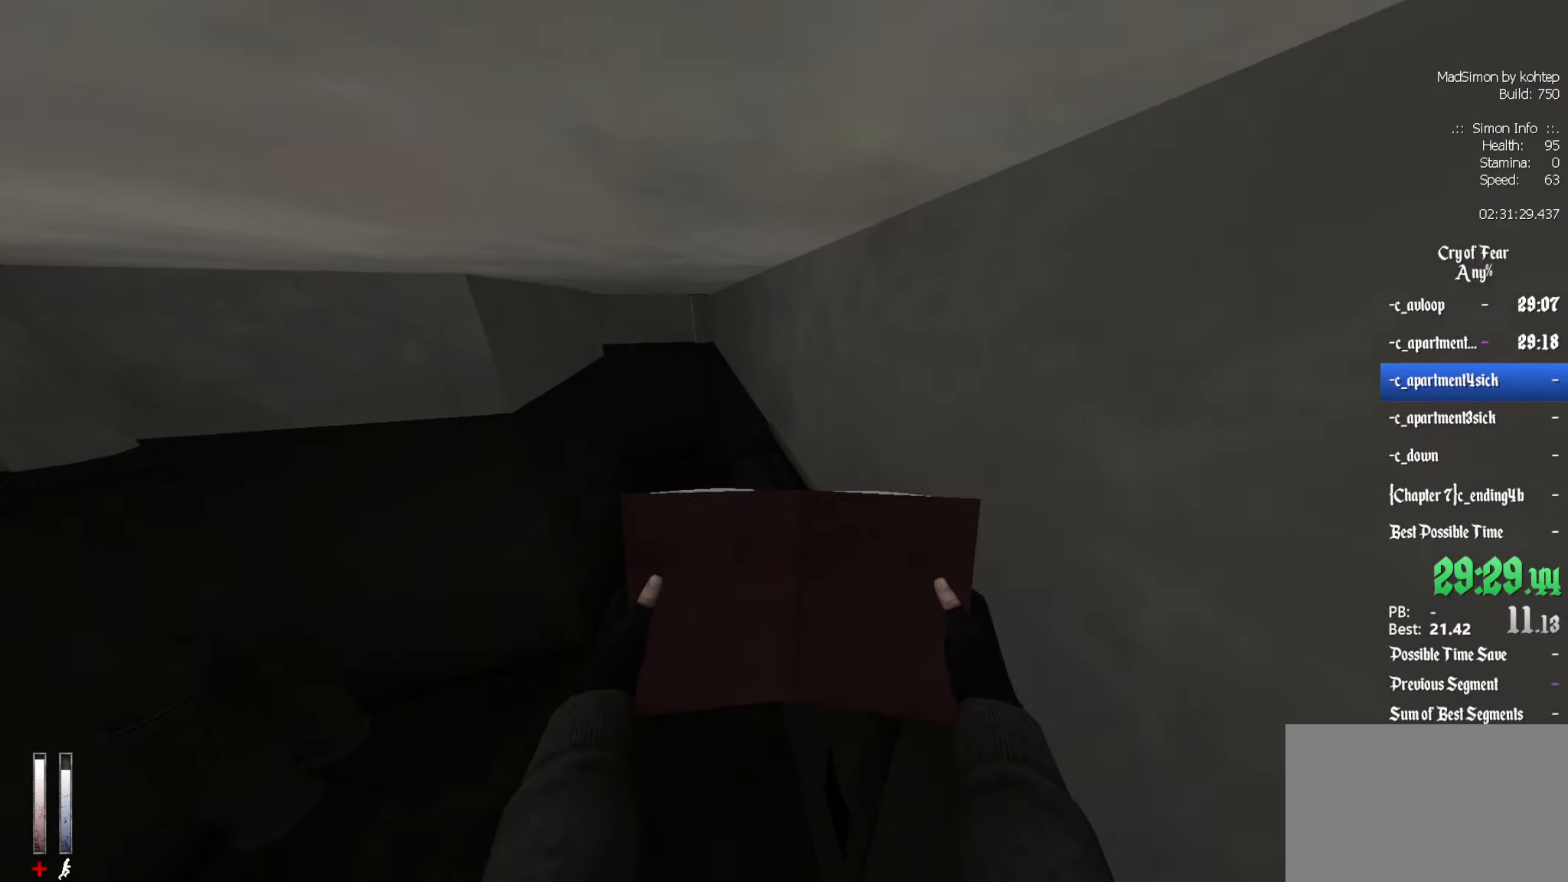
{"keys": ["ctrl", "q"], "mouse": ["wheel_down"], "events": [[33, "mouse_wheel_down", "up"], [33, "z", "up"], [166, "ctrl", "up"], [316, "ctrl", "down"], [366, "mouse_wheel_down", "down"], [450, "q", "down"]]}
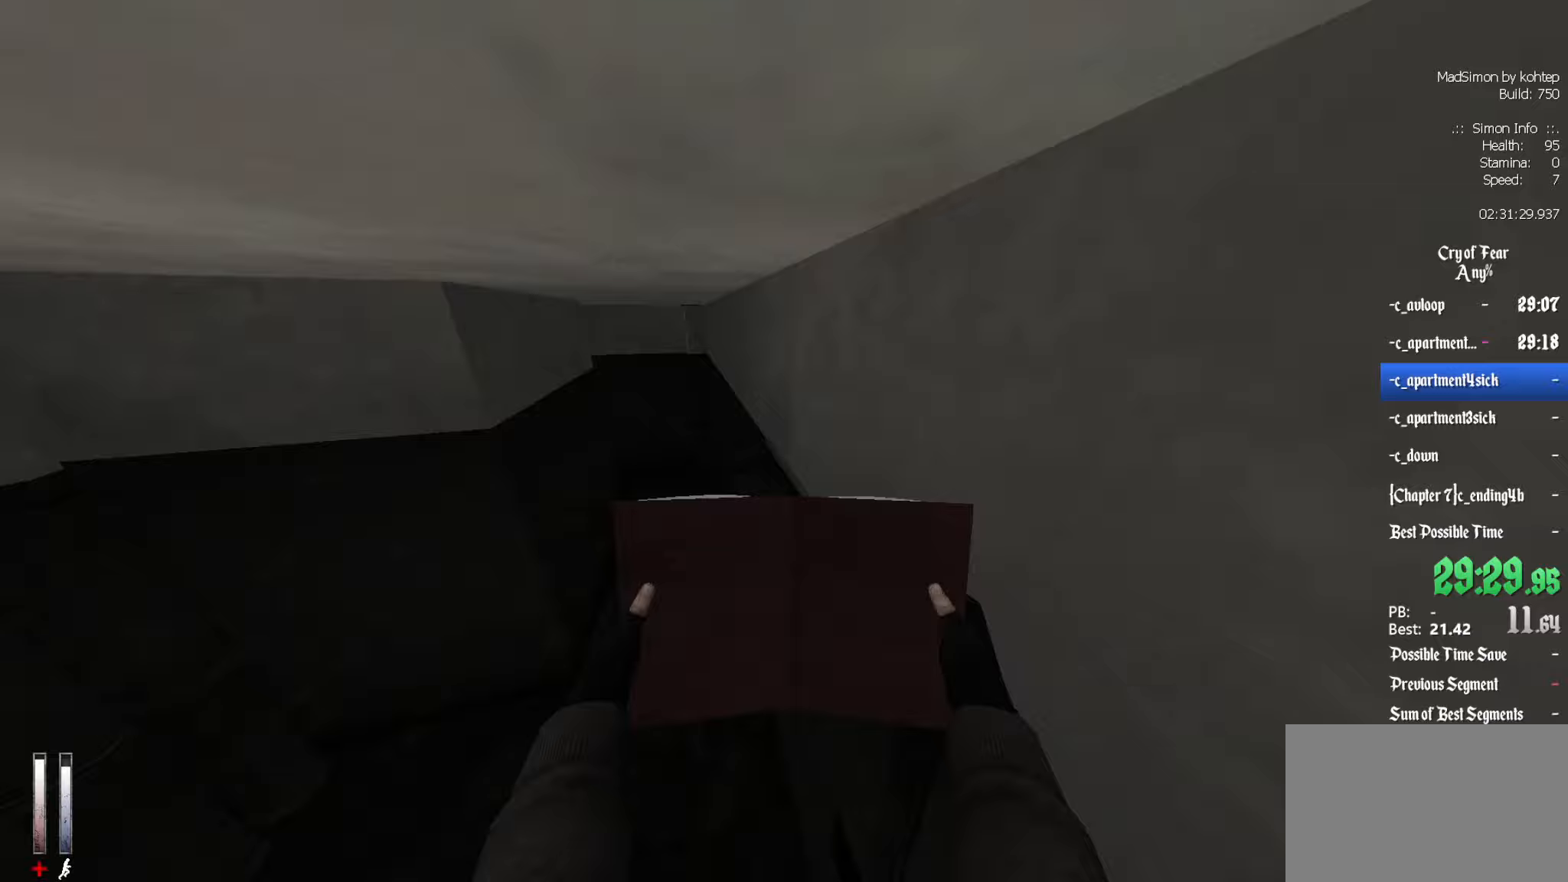
{"keys": ["q", "z"], "mouse": [], "events": [[50, "mouse_wheel_down", "up"], [100, "z", "down"], [233, "q", "up"], [333, "ctrl", "up"], [417, "q", "down"]]}
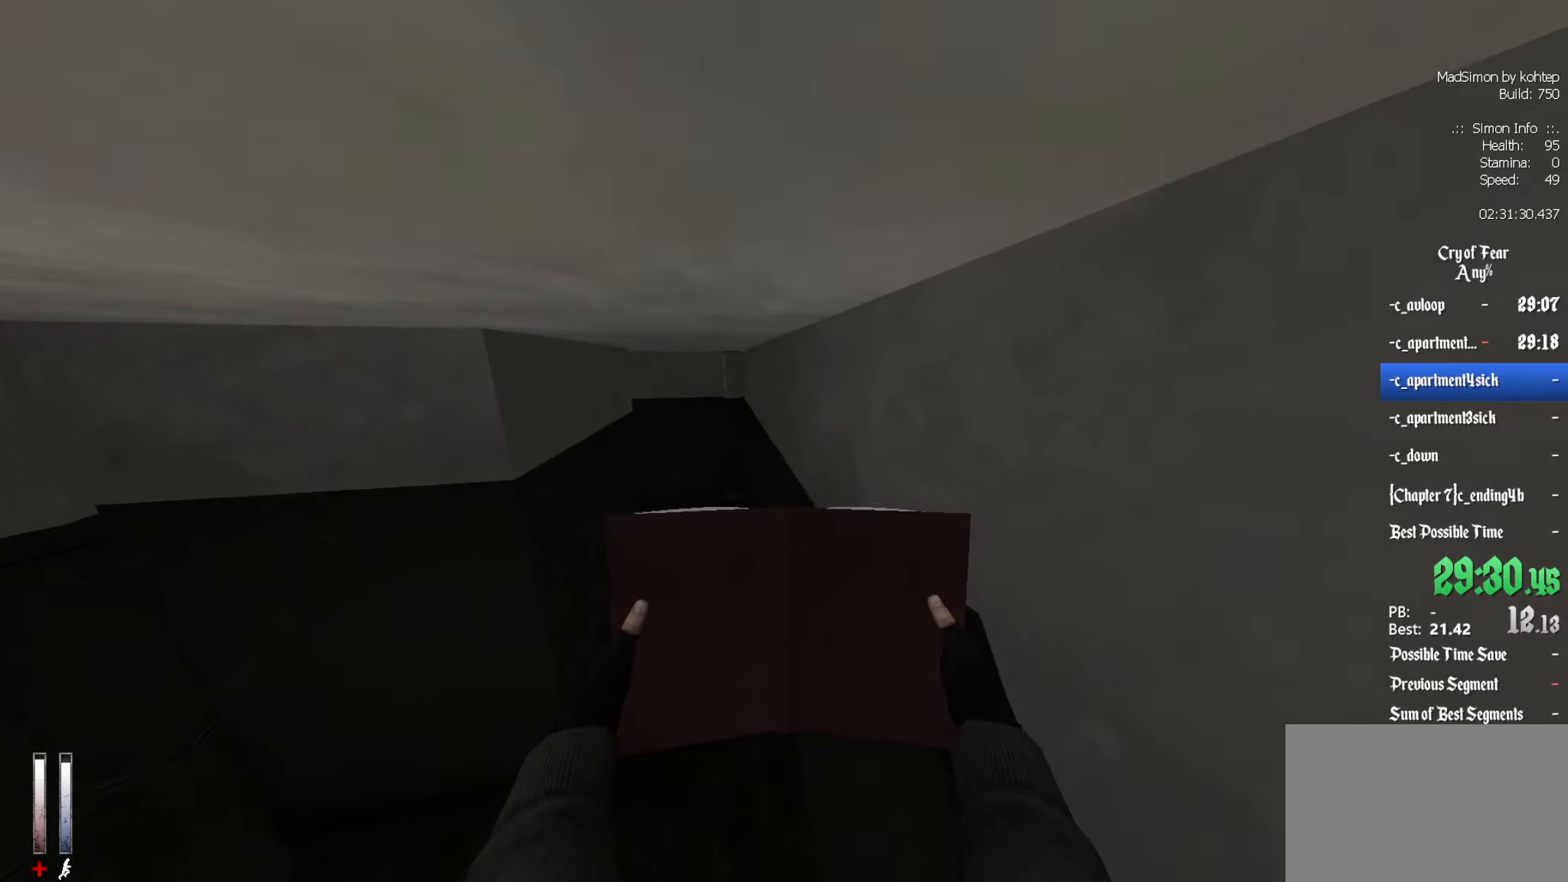
{"keys": ["z"], "mouse": [], "events": [[250, "q", "up"]]}
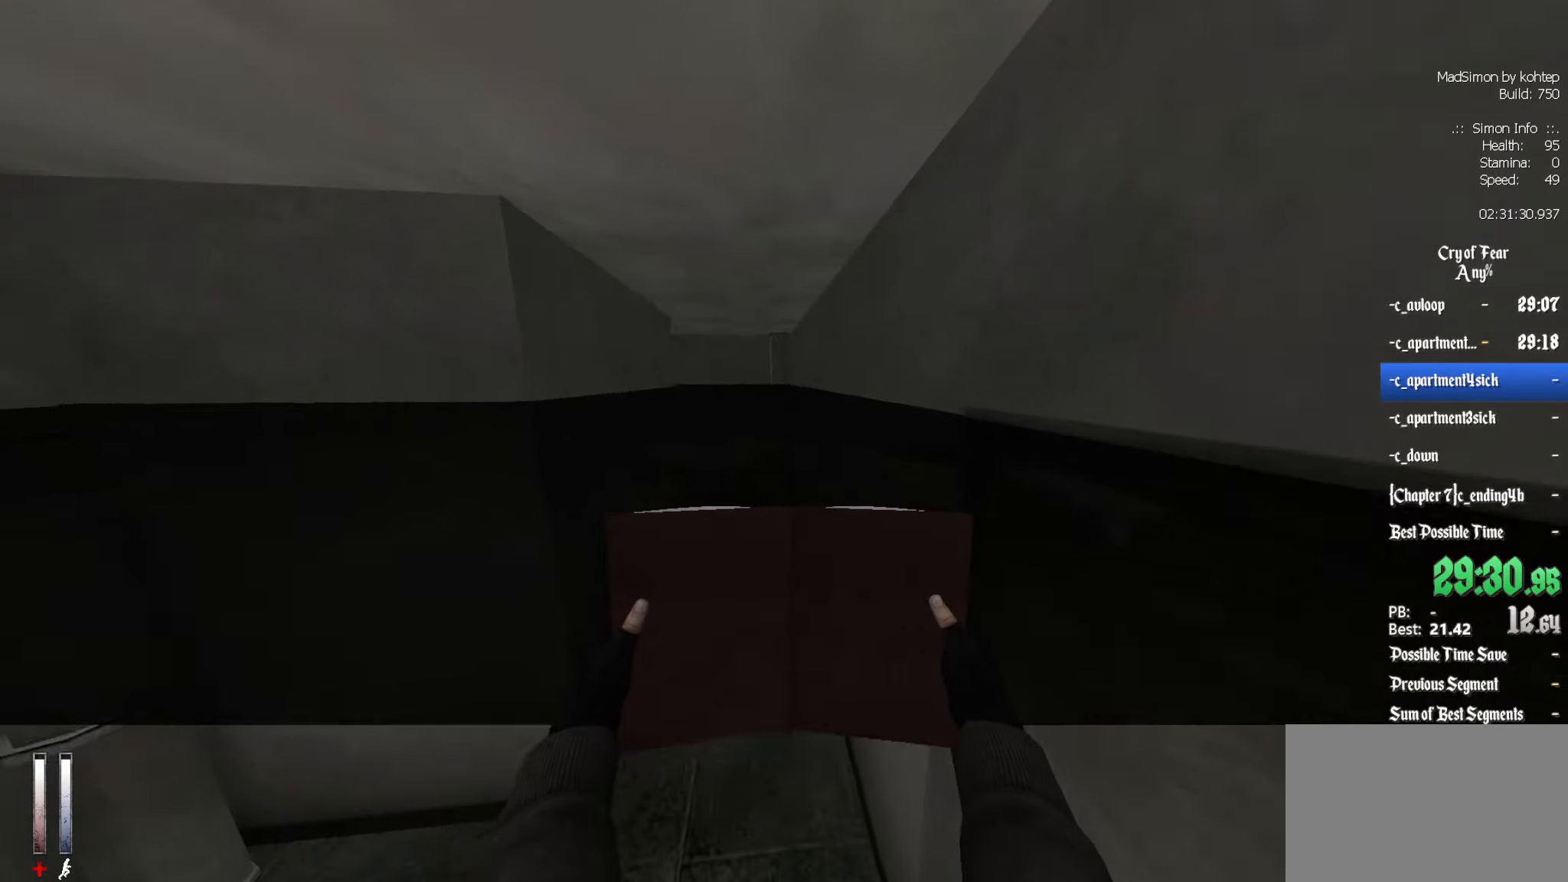
{"keys": ["z"], "mouse": [], "events": []}
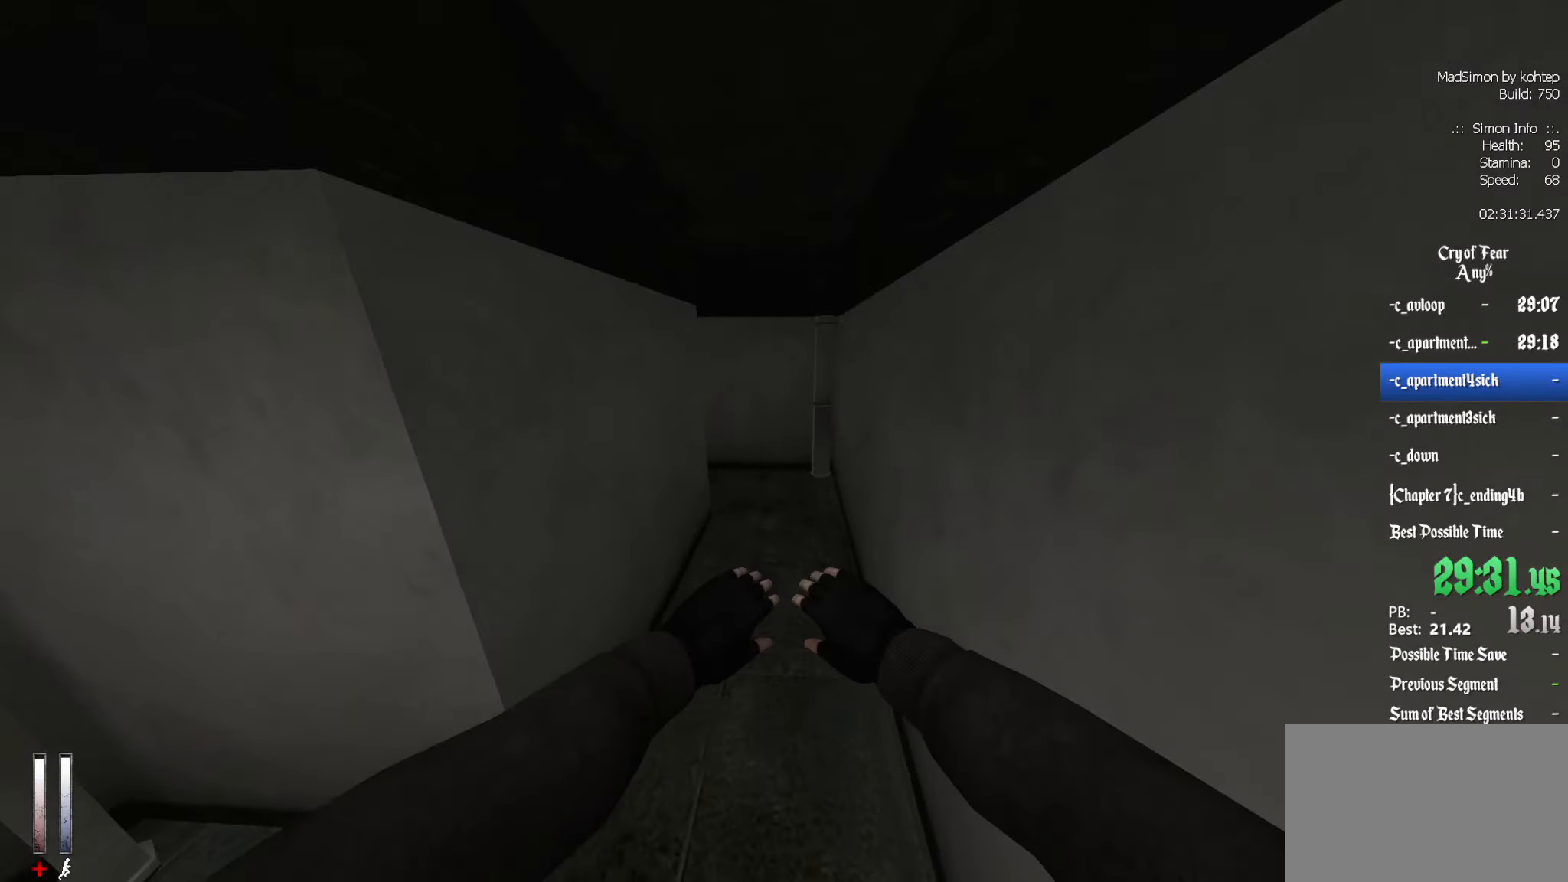
{"keys": ["z"], "mouse": [], "events": [[333, "space", "down"], [467, "space", "up"]]}
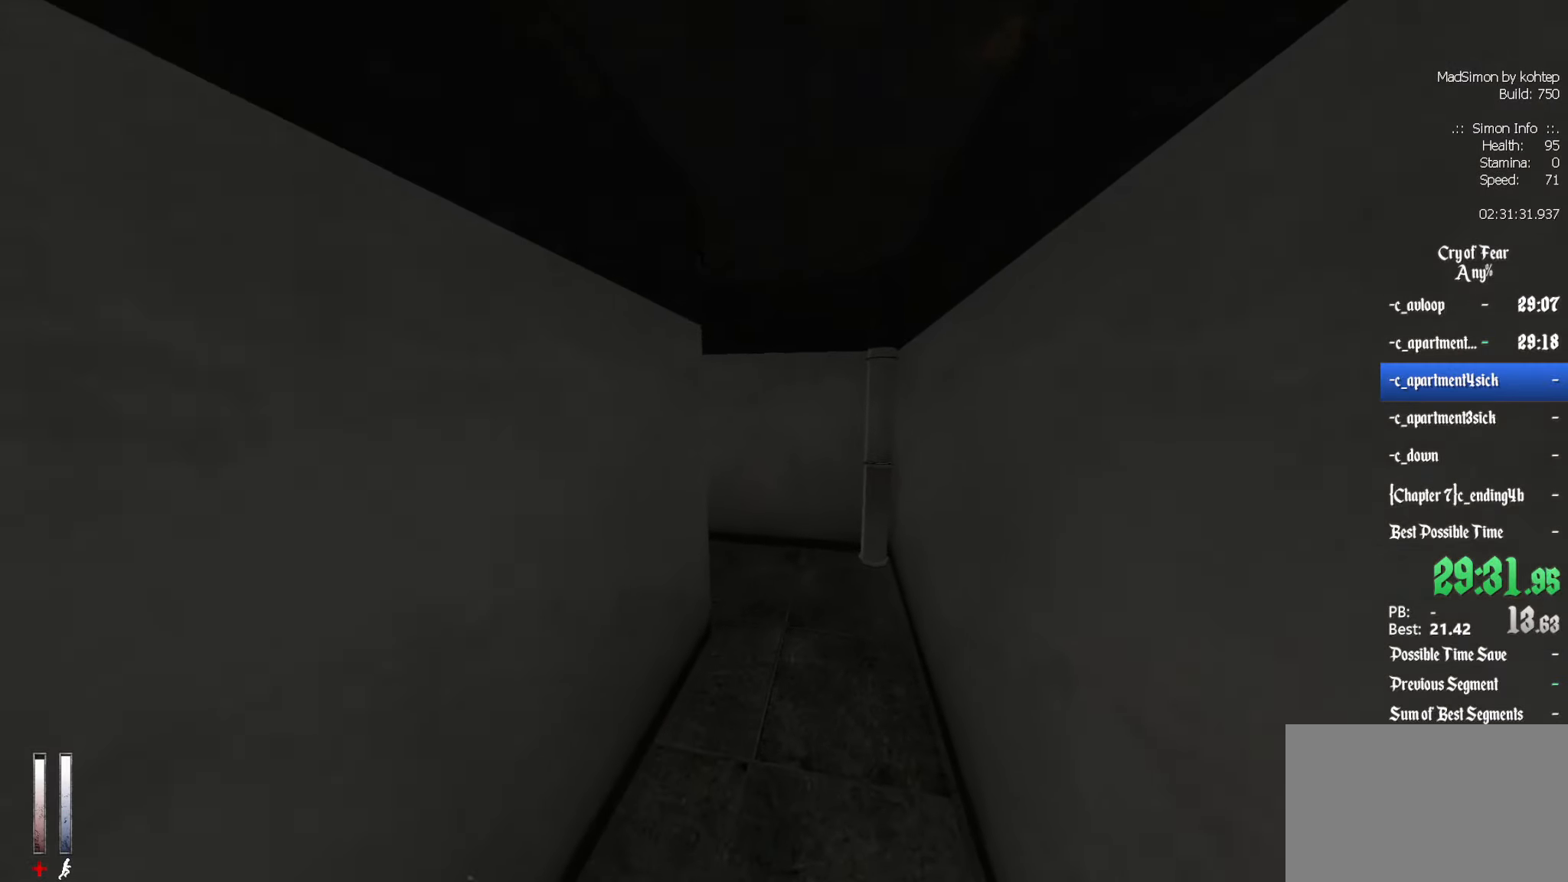
{"keys": ["z"], "mouse": [], "events": []}
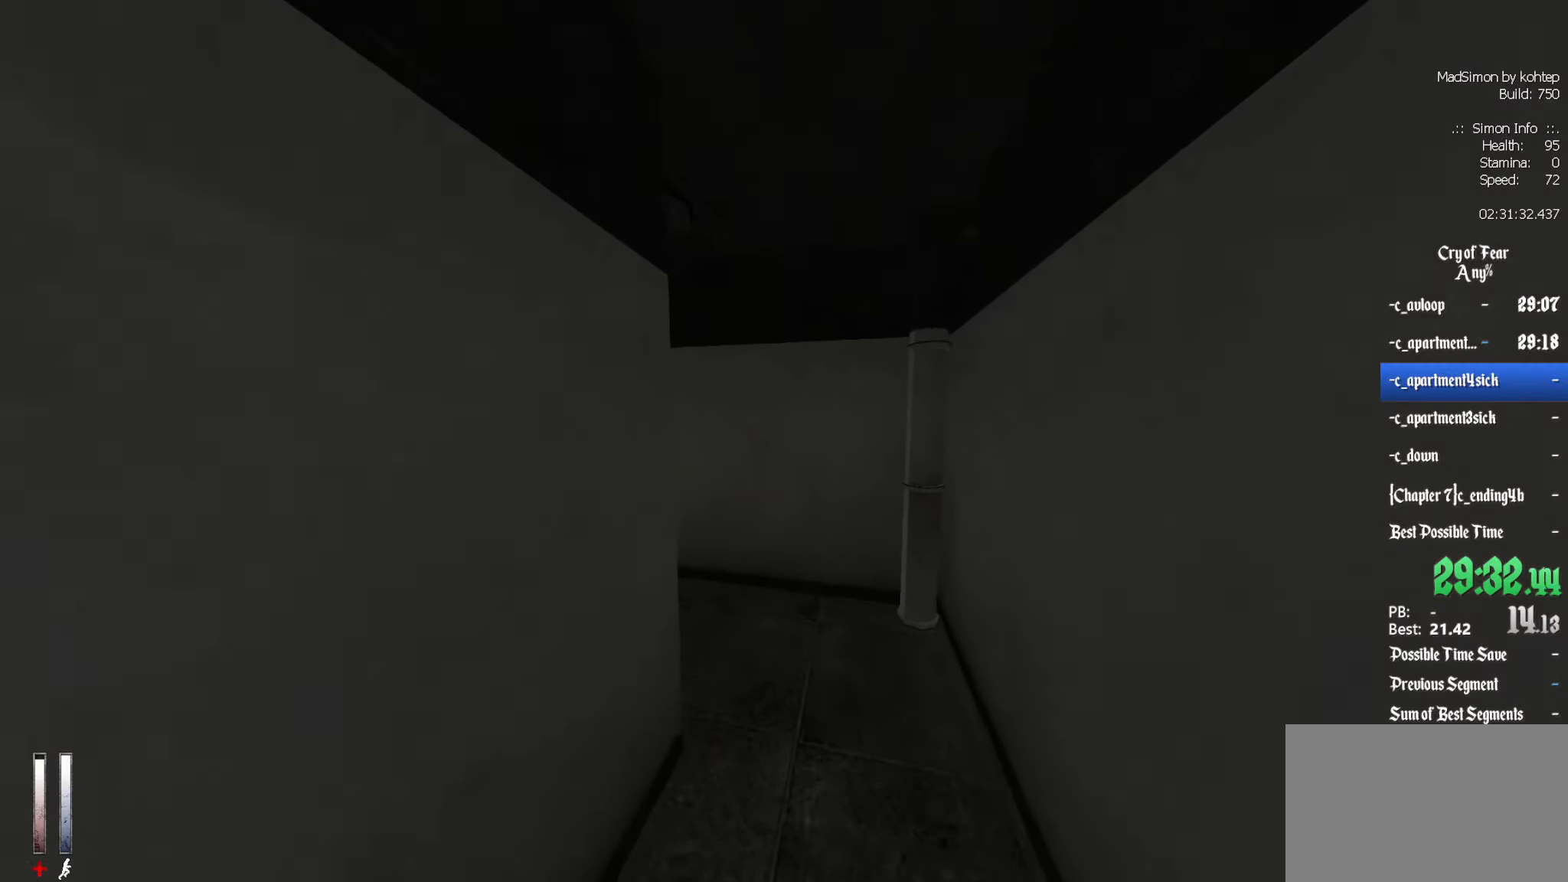
{"keys": ["z"], "mouse": [], "events": []}
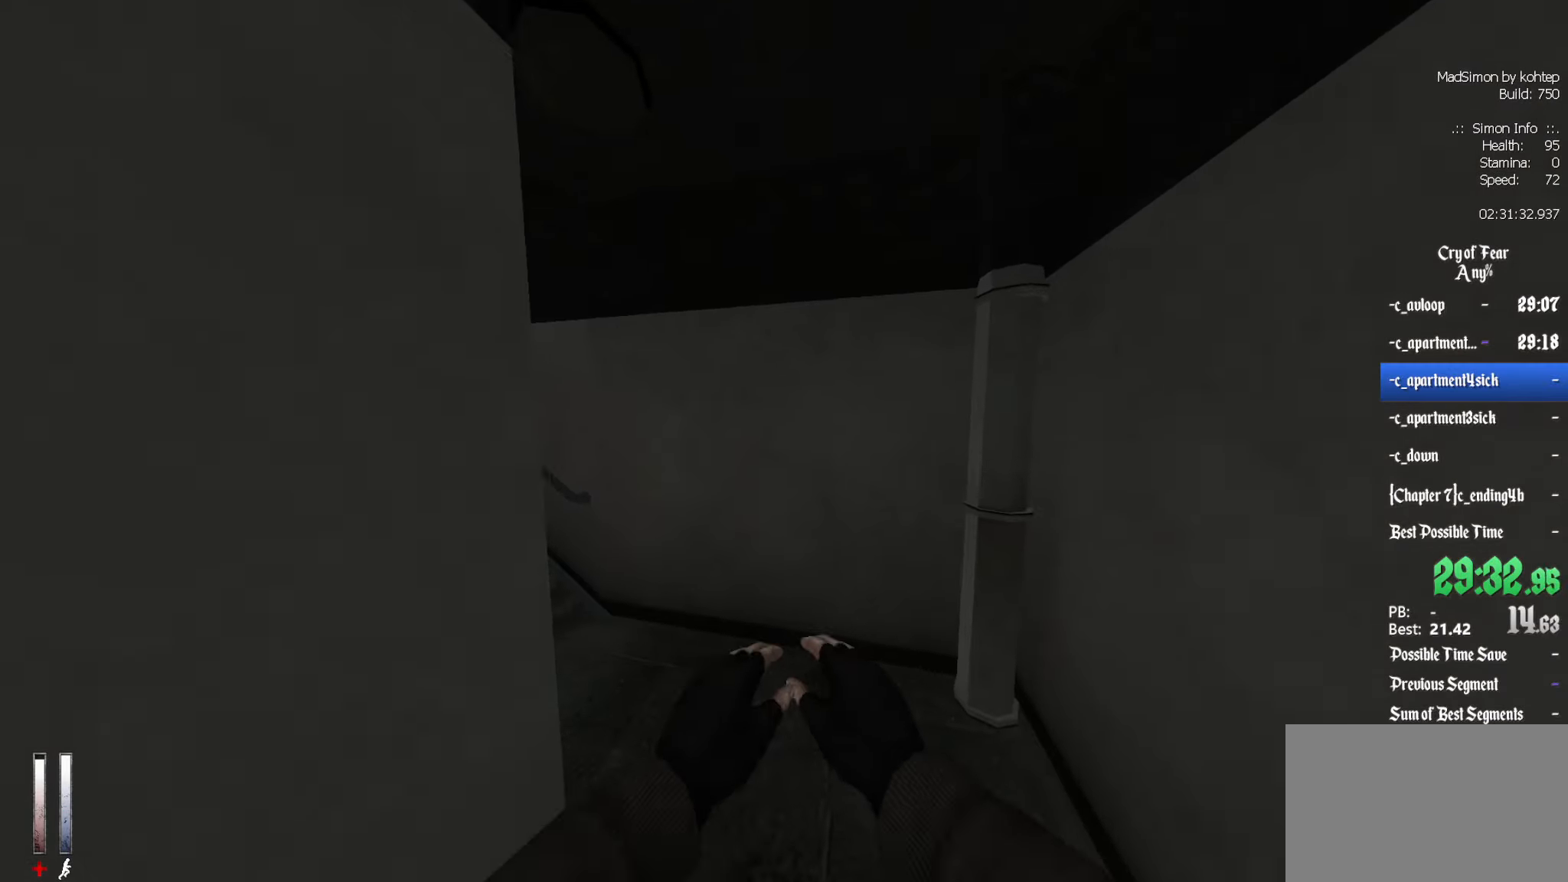
{"keys": ["q", "z"], "mouse": [], "events": [[50, "shift", "down"], [333, "q", "down"], [383, "shift", "up"]]}
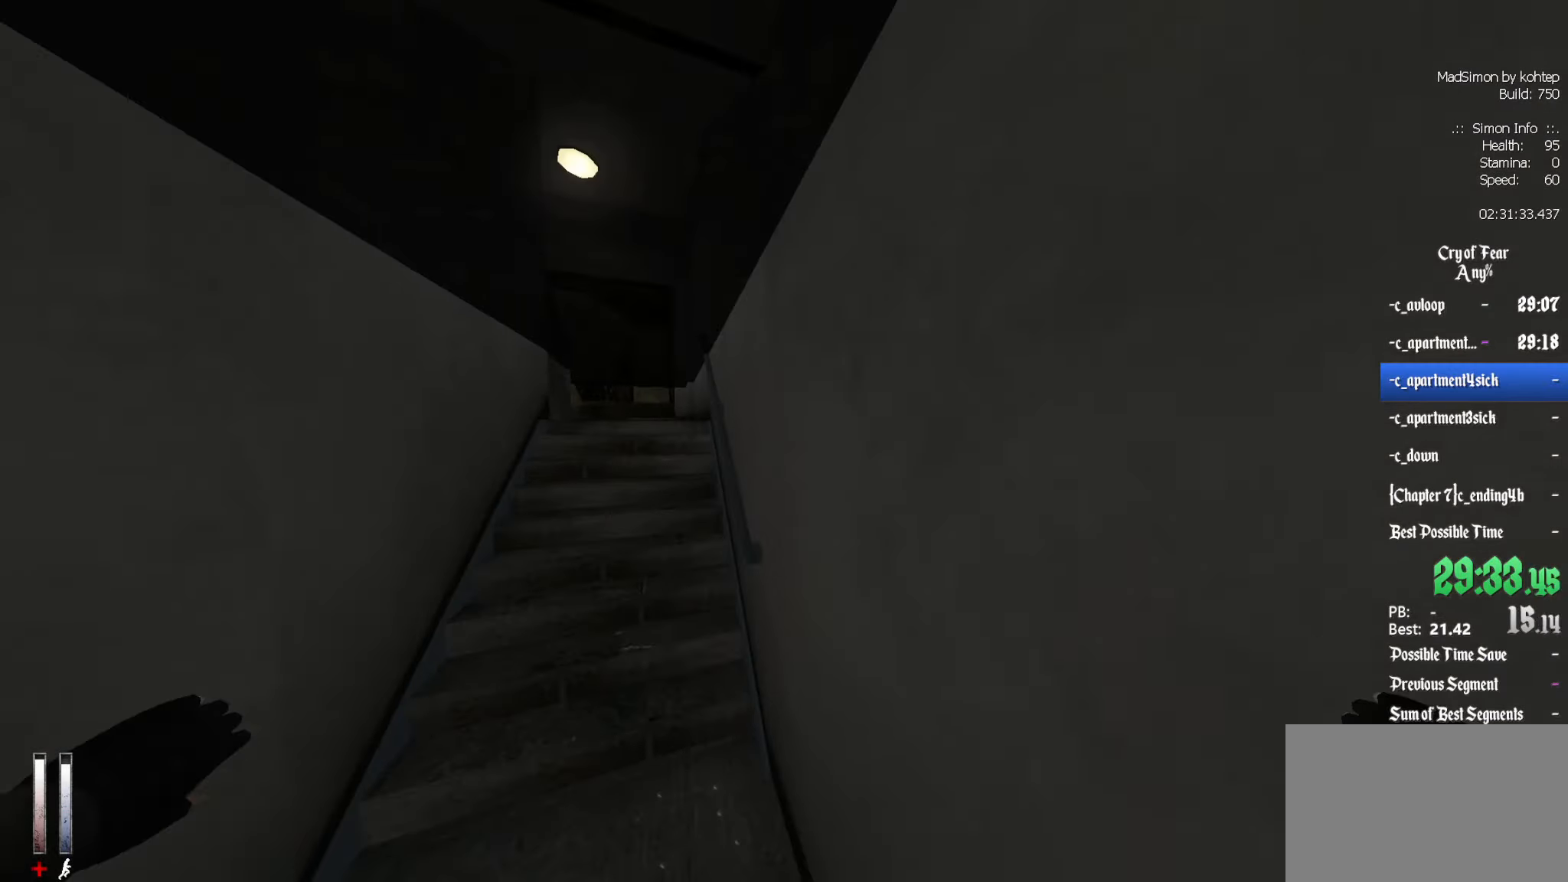
{"keys": ["z"], "mouse": [], "events": [[117, "q", "up"]]}
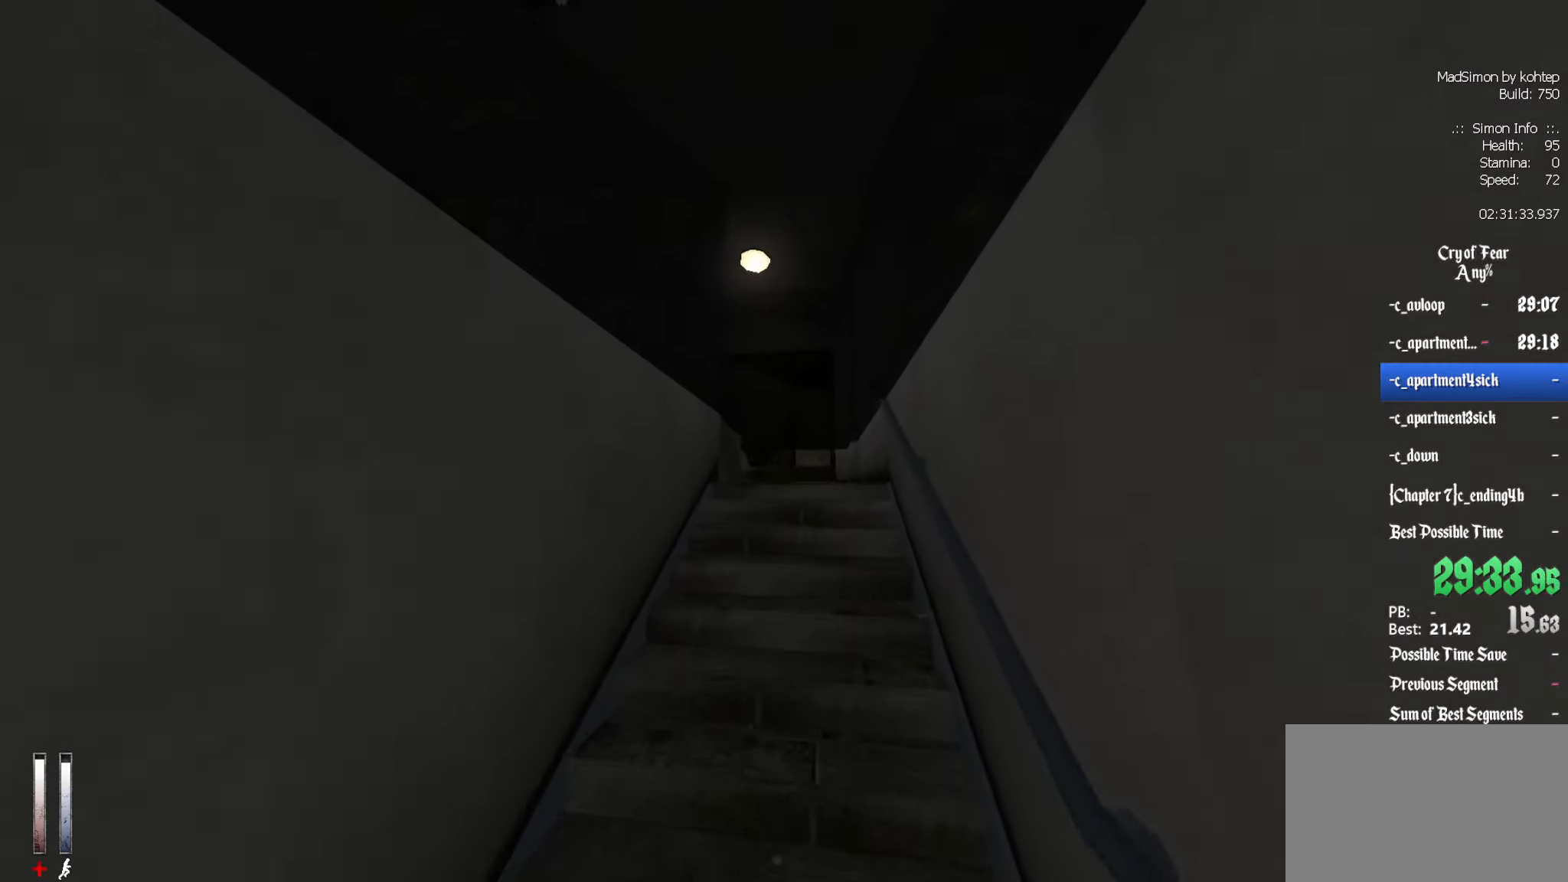
{"keys": ["shift", "z"], "mouse": [], "events": [[500, "shift", "down"]]}
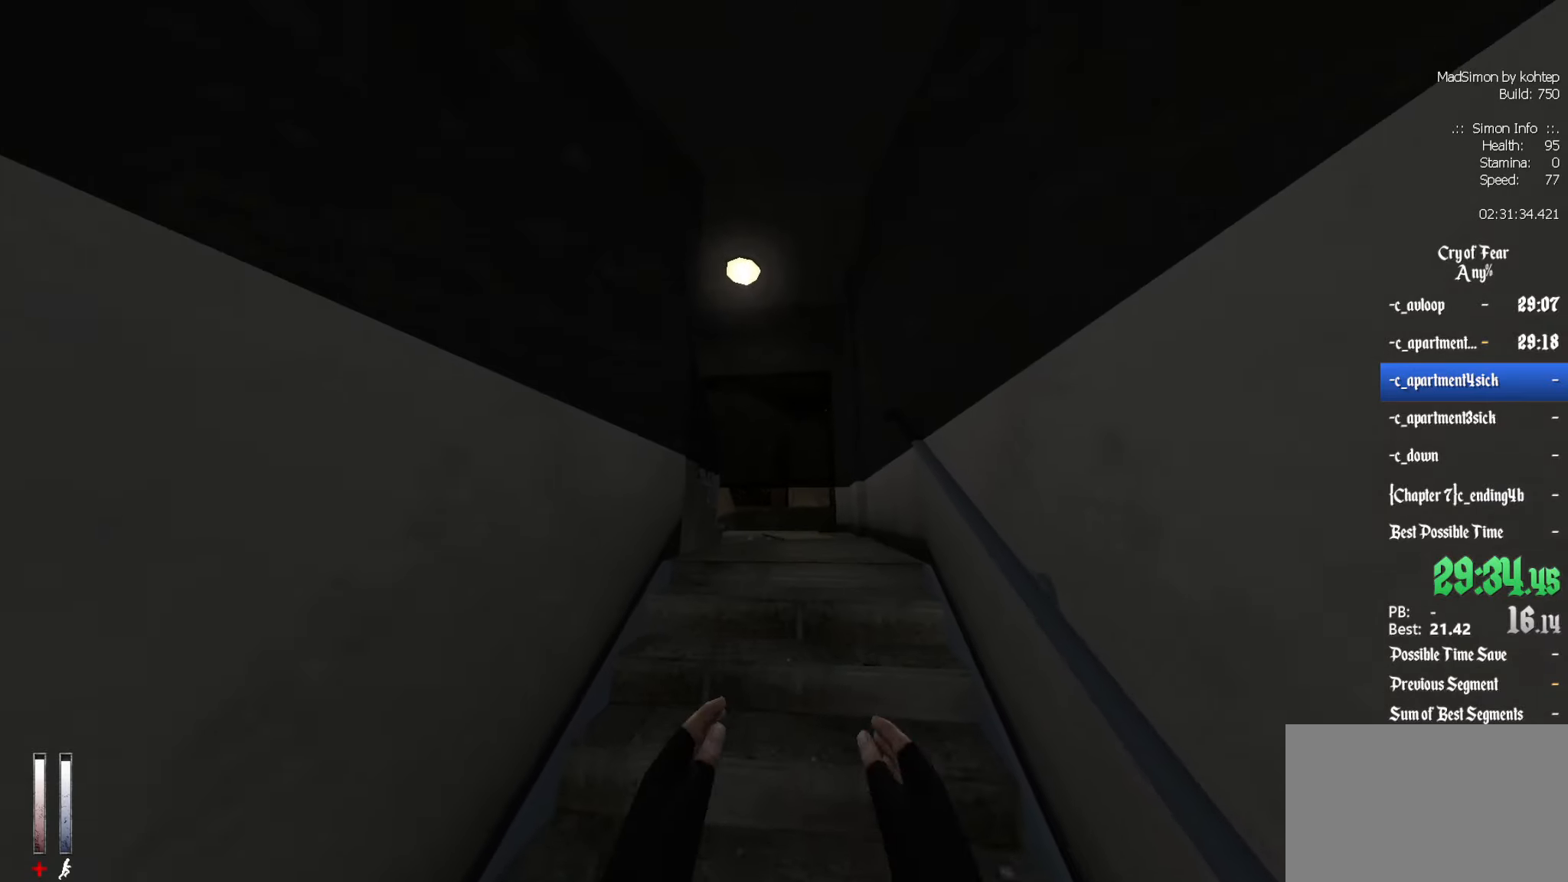
{"keys": ["z"], "mouse": [], "events": [[367, "shift", "up"]]}
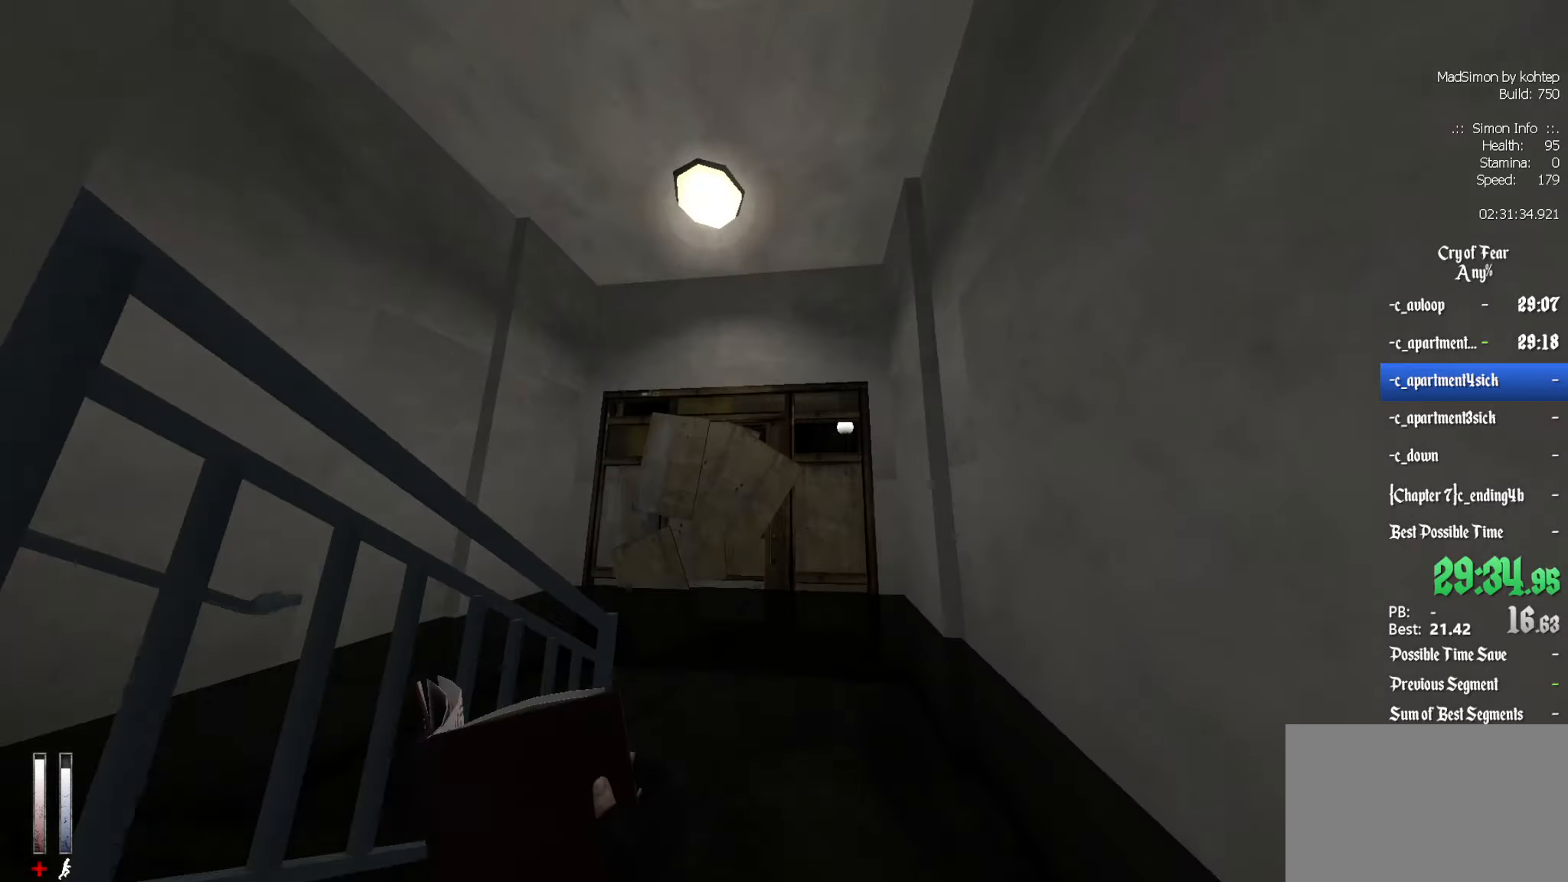
{"keys": ["q", "z"], "mouse": [], "events": [[200, "mouse_wheel_down", "down"], [334, "mouse_wheel_down", "up"], [384, "mouse_wheel_down", "down"], [434, "mouse_wheel_down", "up"], [484, "q", "down"]]}
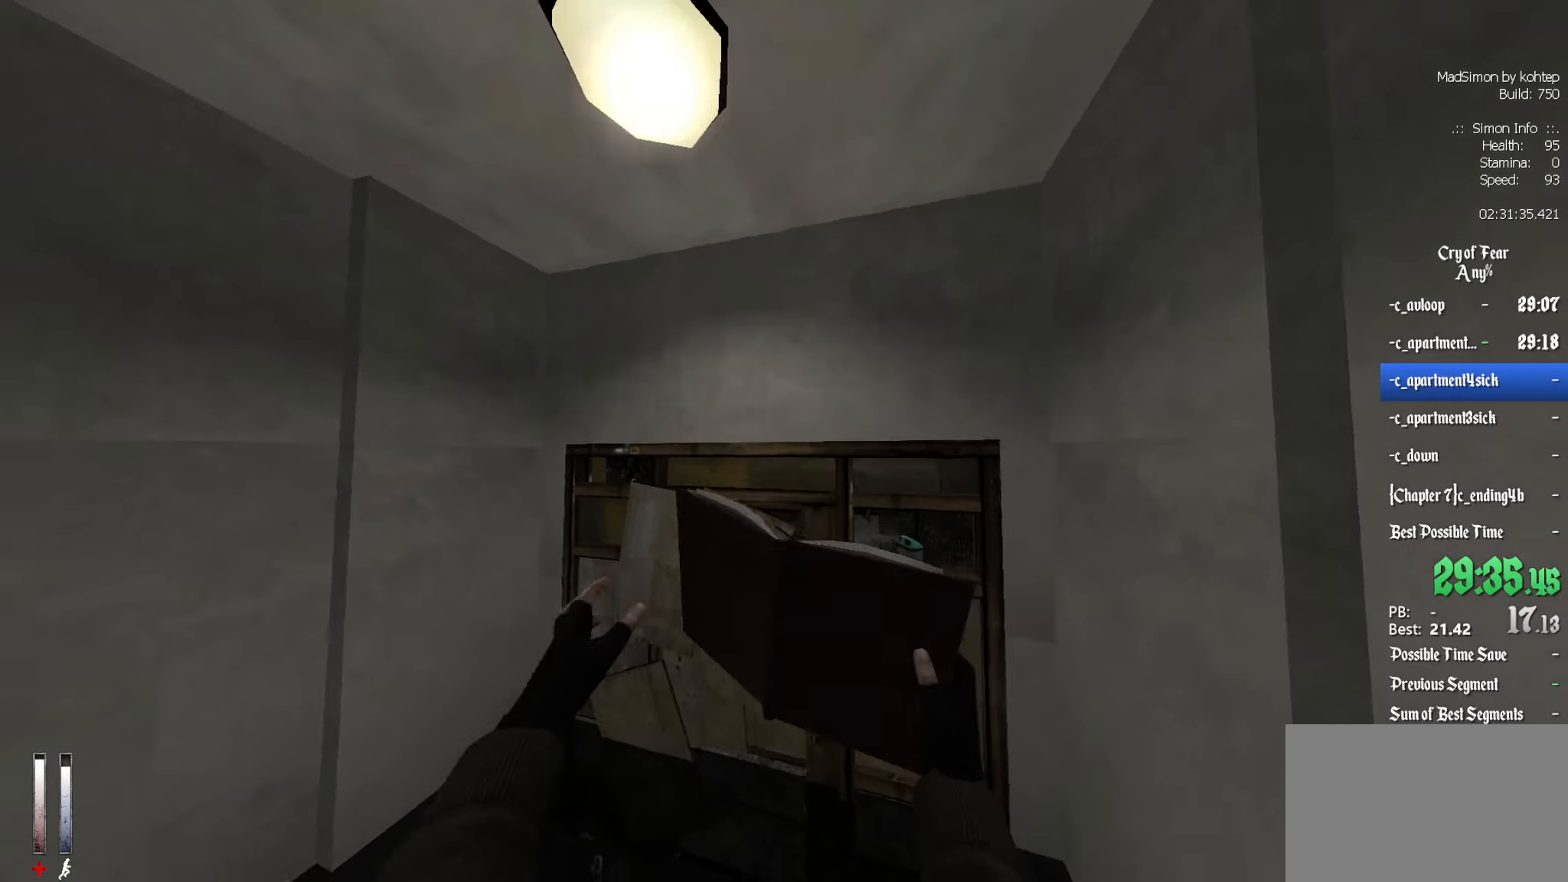
{"keys": ["z"], "mouse": [], "events": [[167, "q", "up"]]}
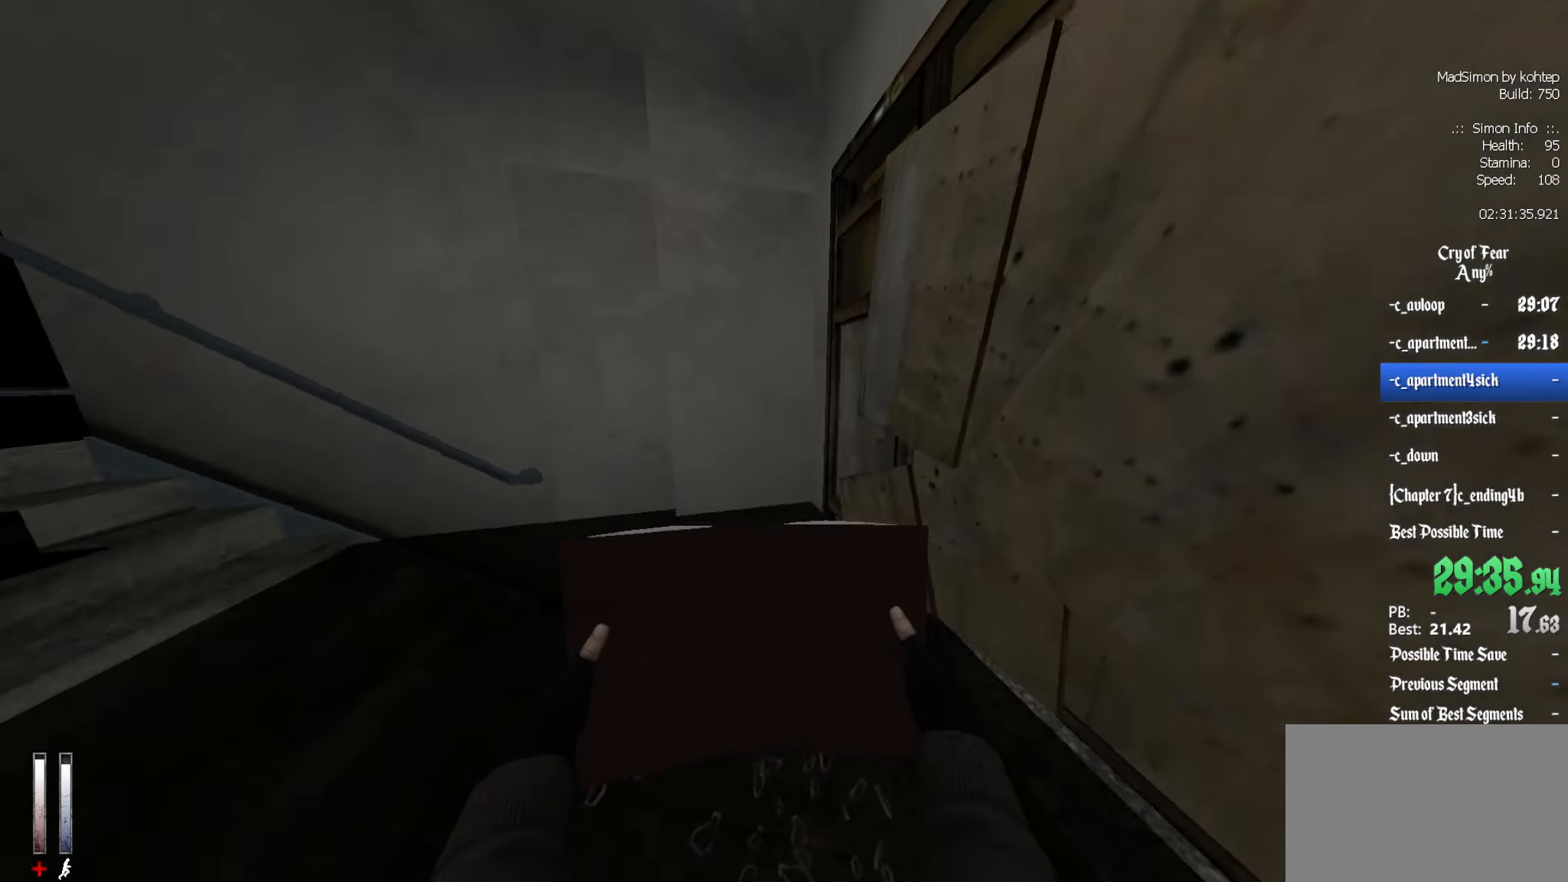
{"keys": ["z"], "mouse": [], "events": [[367, "q", "down"], [467, "q", "up"]]}
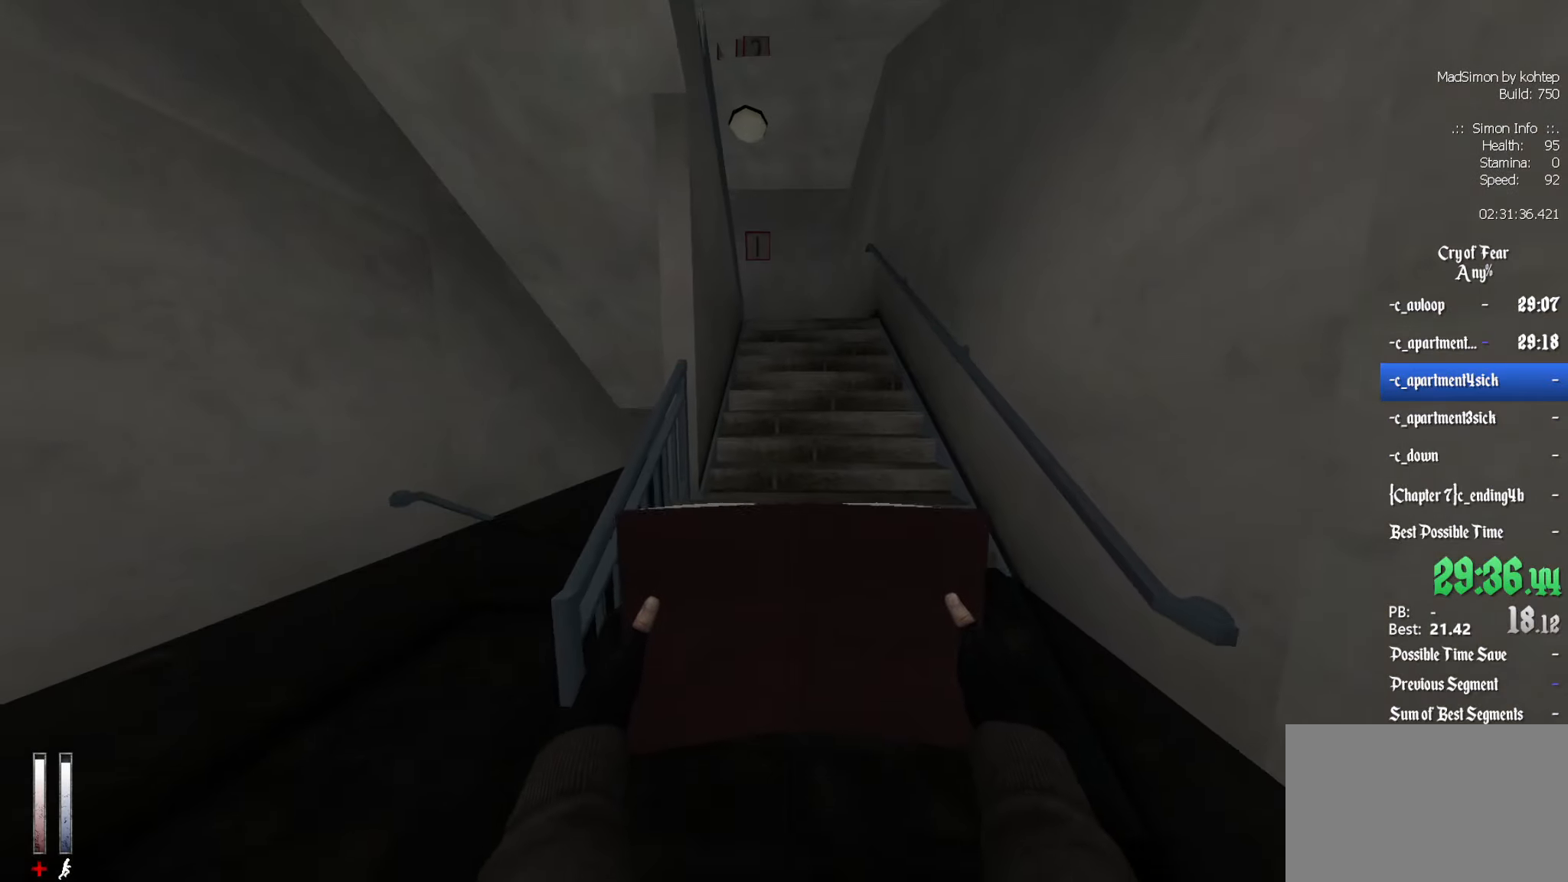
{"keys": ["z"], "mouse": [], "events": []}